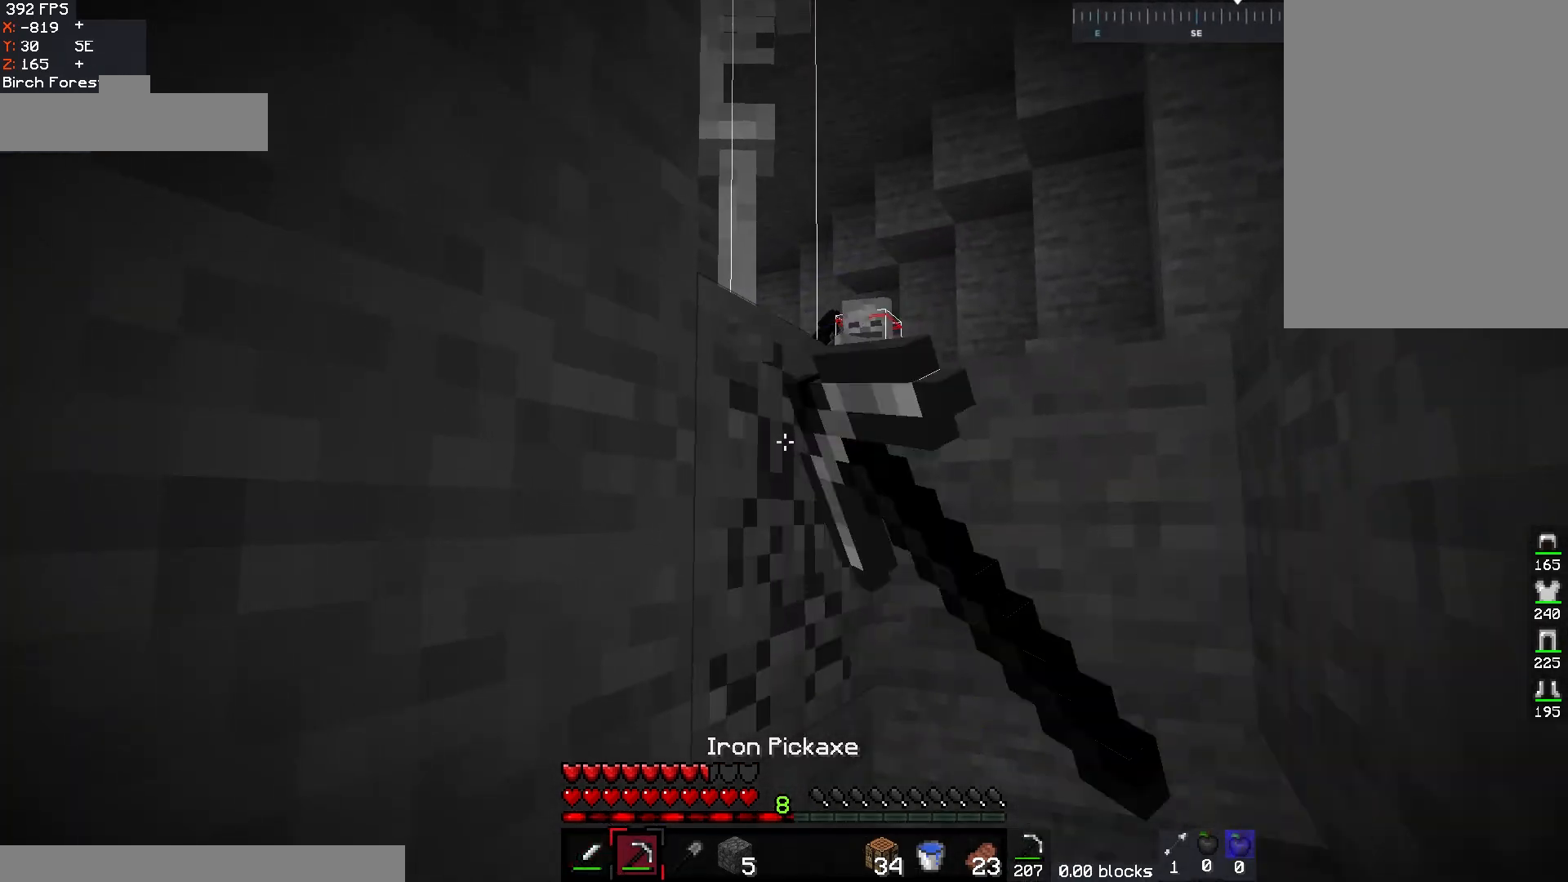
Gameplay with keyboard and mouse; each line is a JSON object with the keys and mouse buttons held at the frame after it. "events" lists presses ("down") and releases ("up") of "a", "d", "s", "space", "w", "mouse_left" and "mouse_right" between this image and that frame as [ms after this image, input, new state], when the widget could be followed in between. "mouse_left", "mouse_right" = the "left", "right" buttons of the "mouse" list. No other keys are recorded. Fast repeated clicks can show as one long hold. Mouse movement is not recorded.
{"keys": ["s"], "mouse": ["left"], "events": [[250, "s", "down"]]}
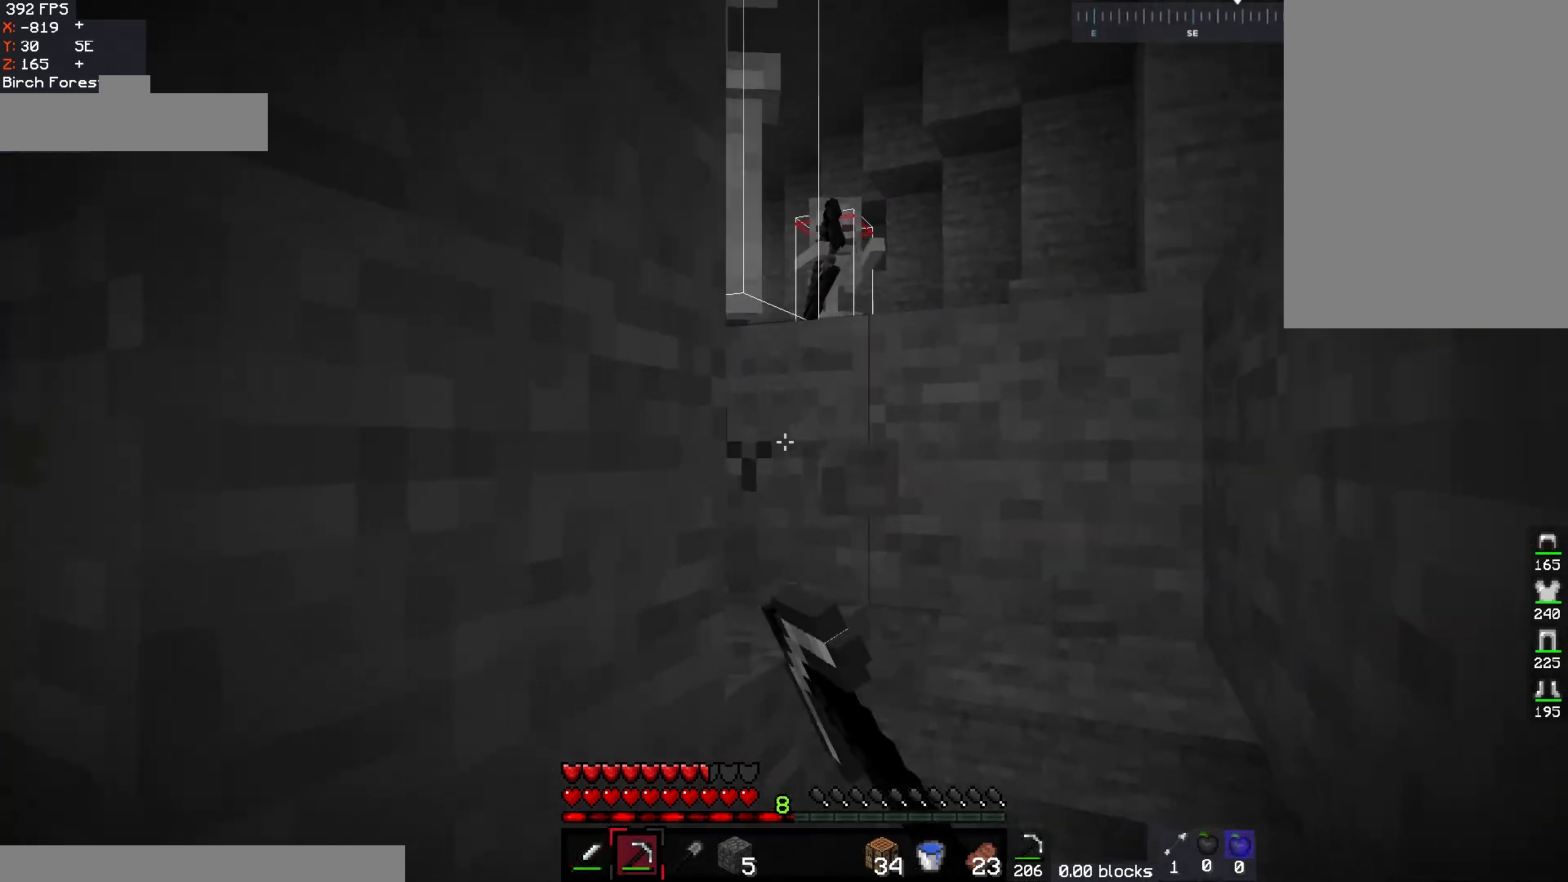
{"keys": ["a", "s"], "mouse": [], "events": [[33, "a", "down"], [233, "s", "up"], [433, "mouse_left", "up"], [450, "s", "down"]]}
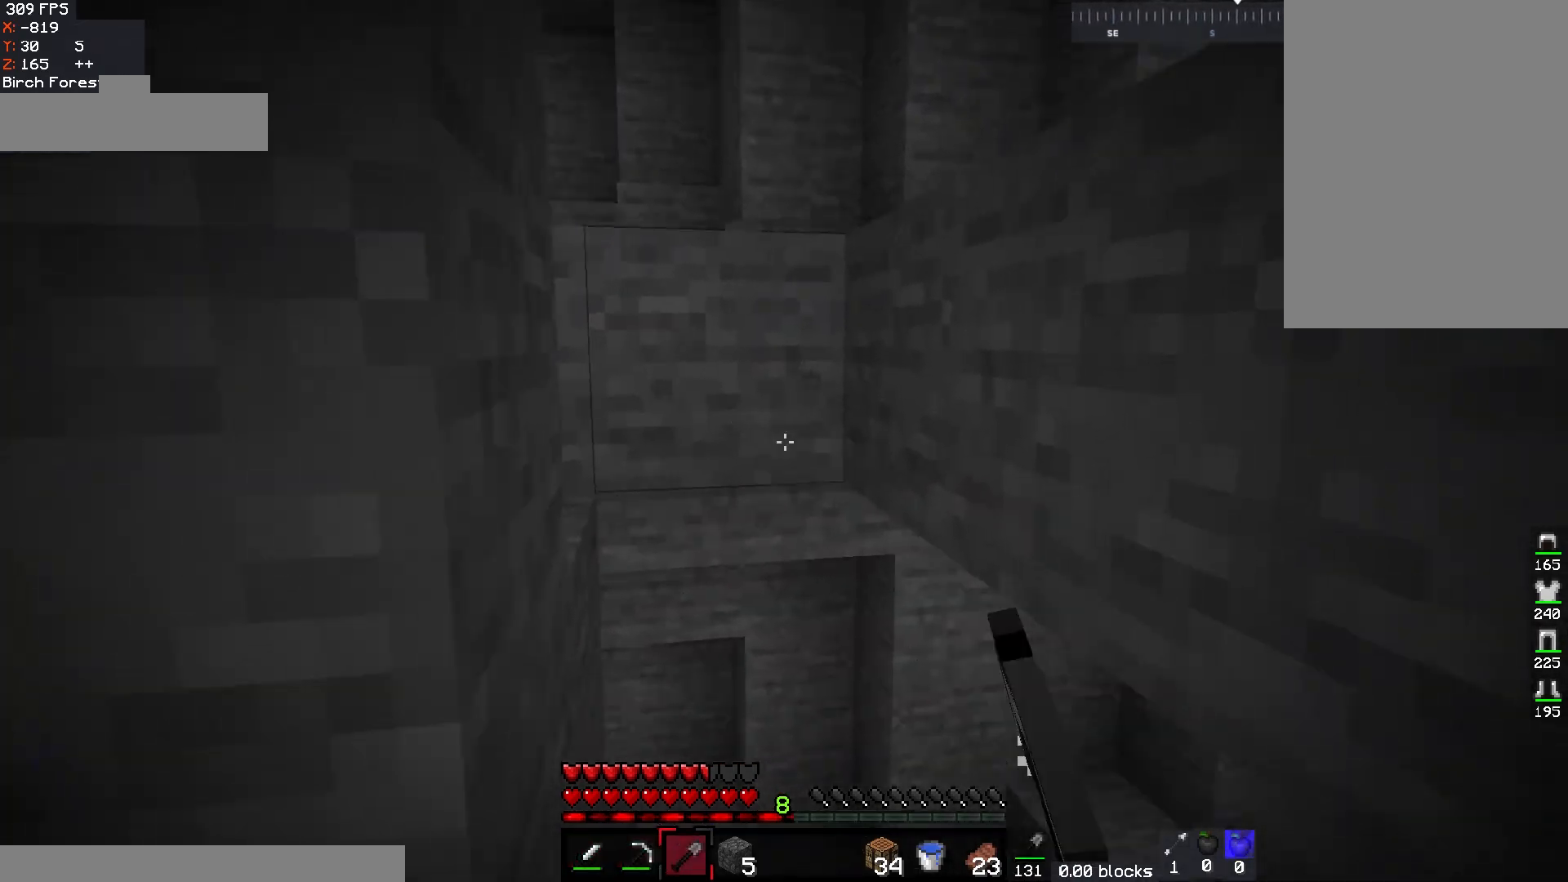
{"keys": ["a", "s"], "mouse": [], "events": []}
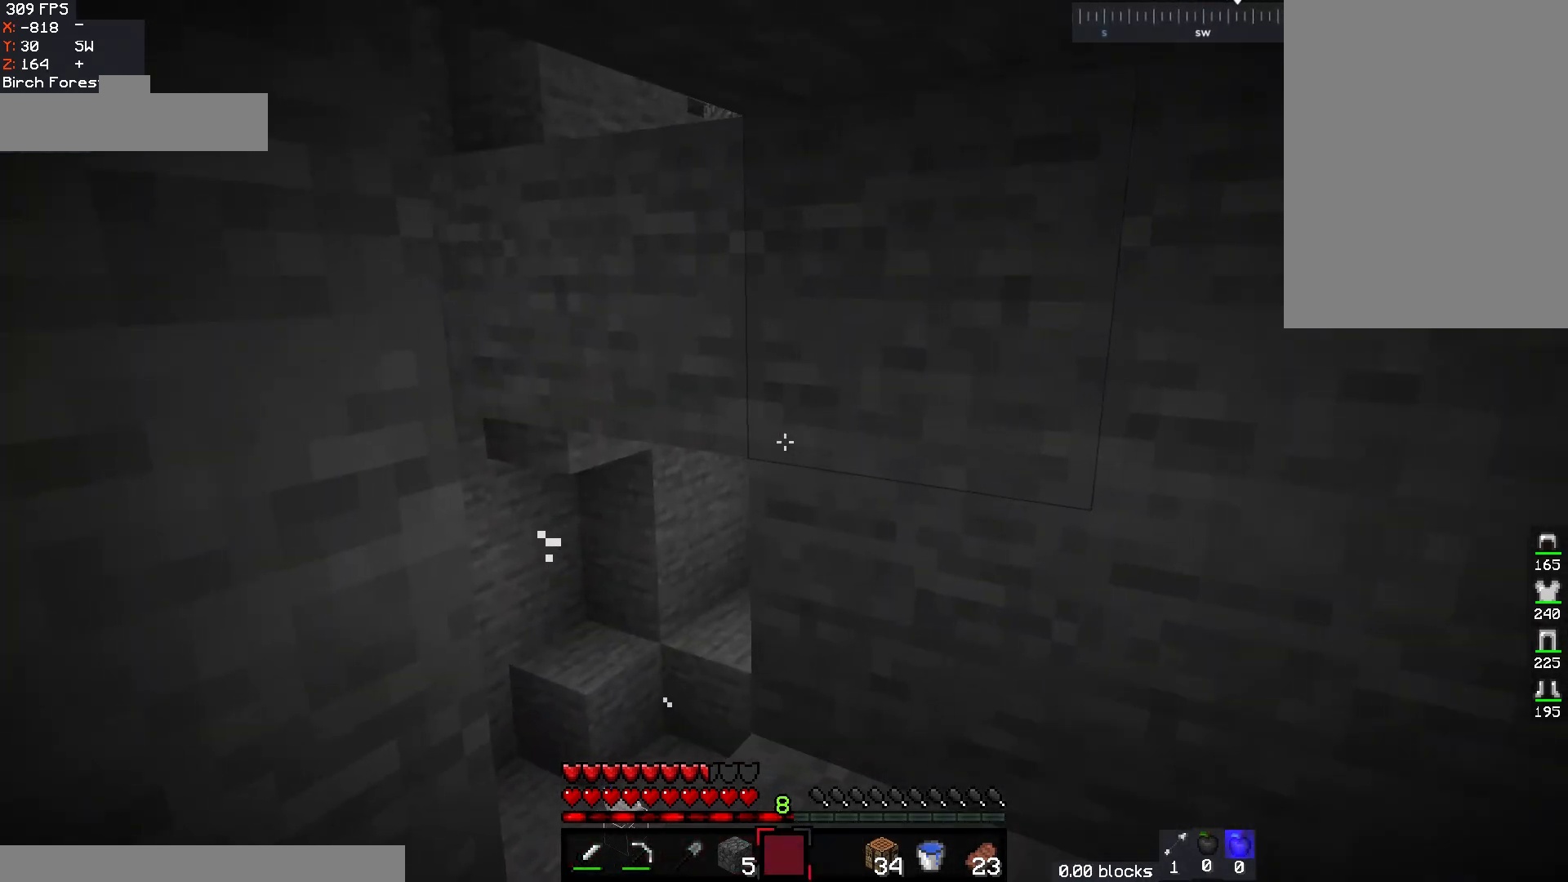
{"keys": [], "mouse": [], "events": [[33, "d", "down"], [83, "a", "up"], [150, "s", "up"], [433, "d", "up"]]}
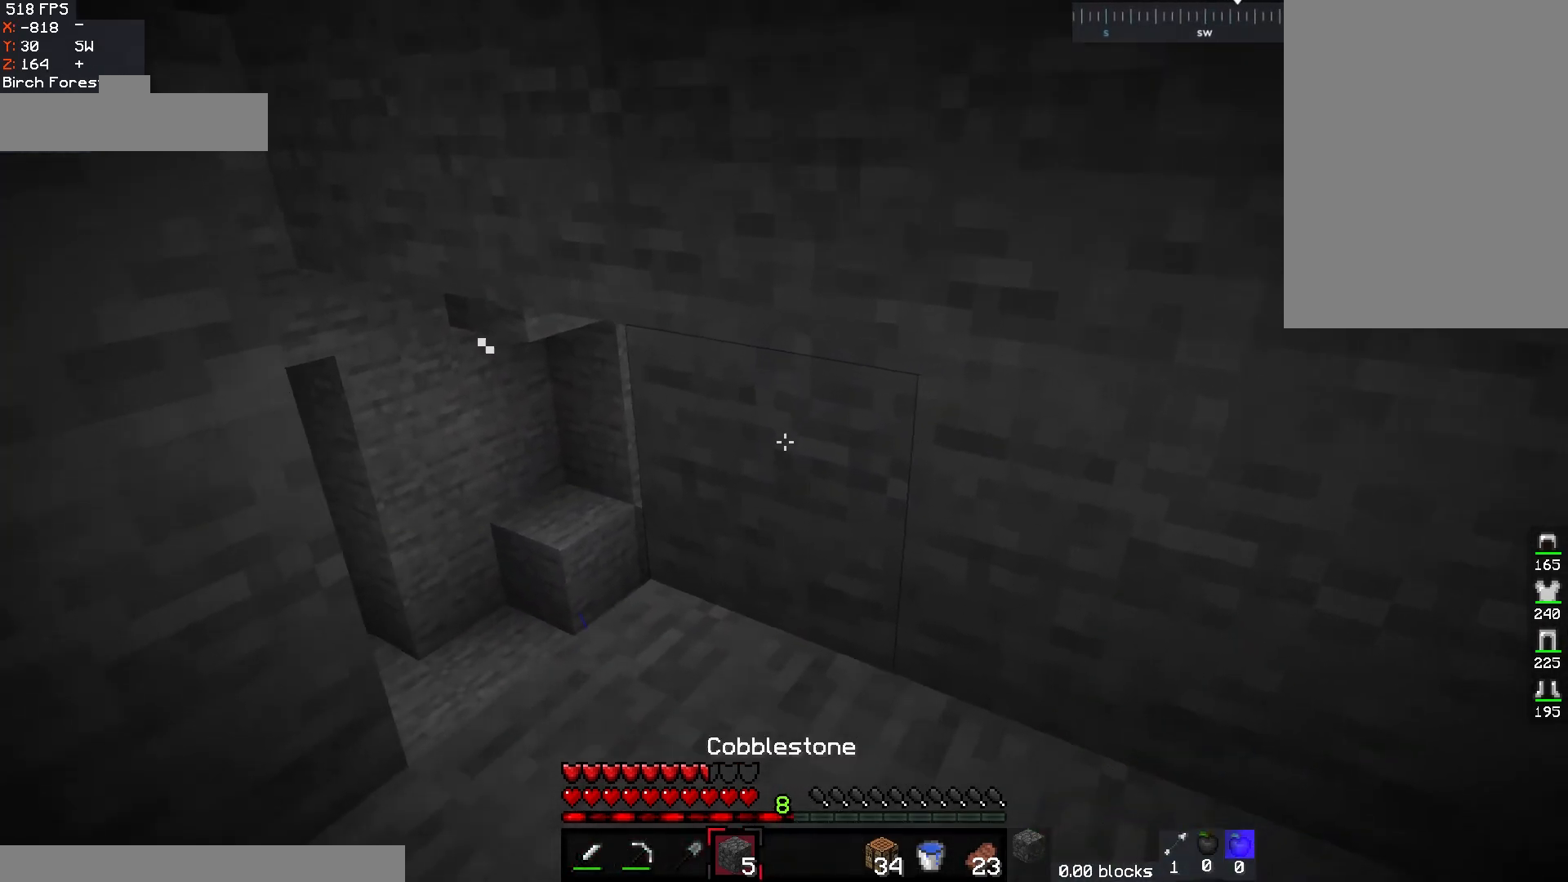
{"keys": [], "mouse": [], "events": [[83, "d", "down"], [300, "d", "up"]]}
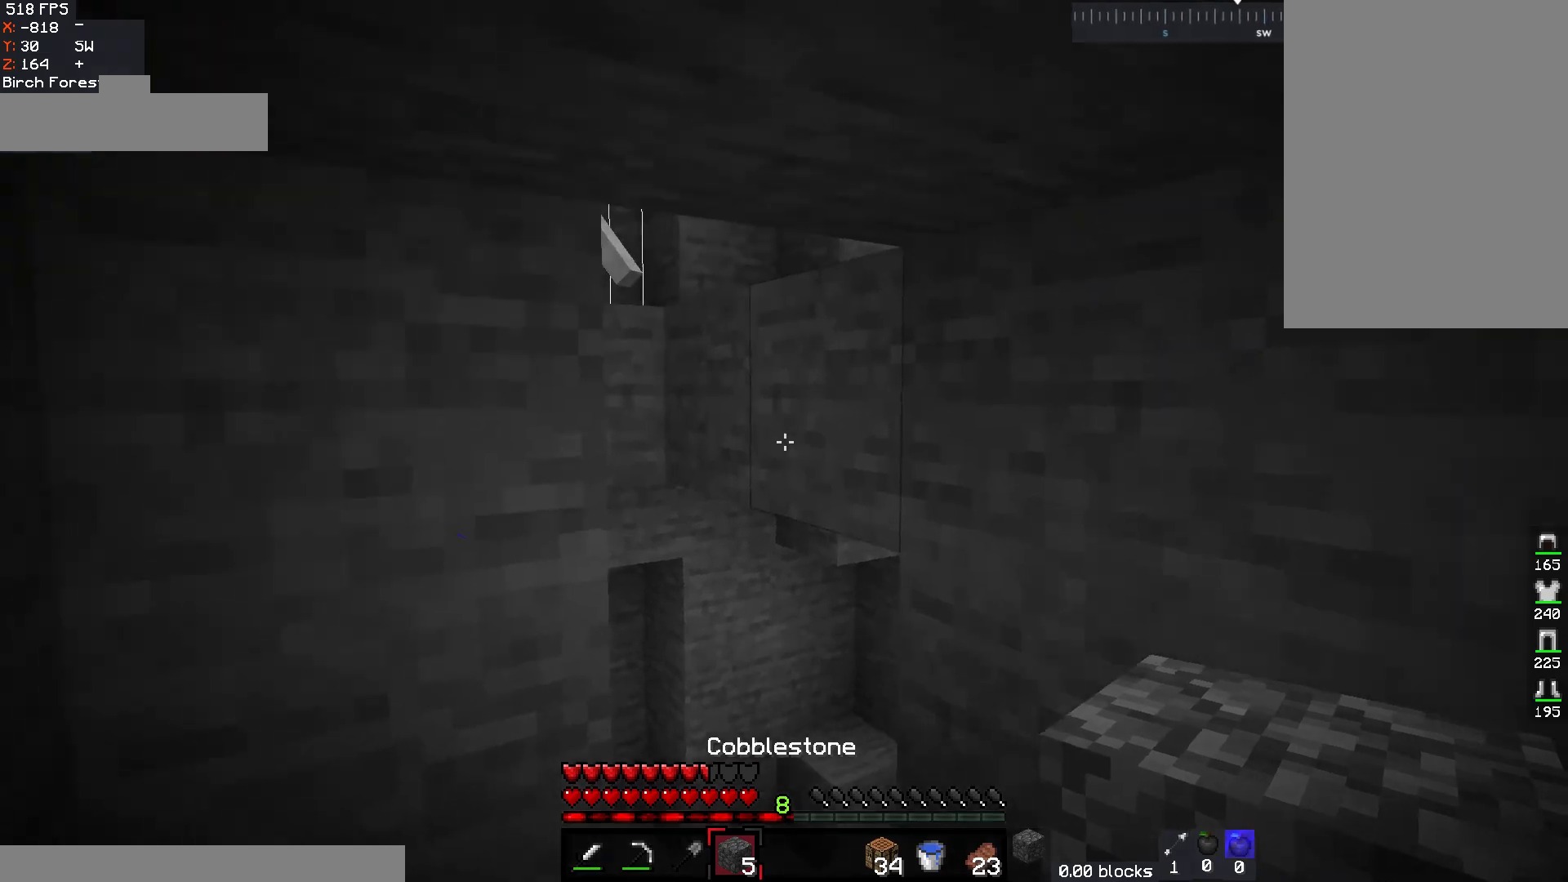
{"keys": ["a", "w"], "mouse": [], "events": [[300, "w", "down"], [383, "a", "down"]]}
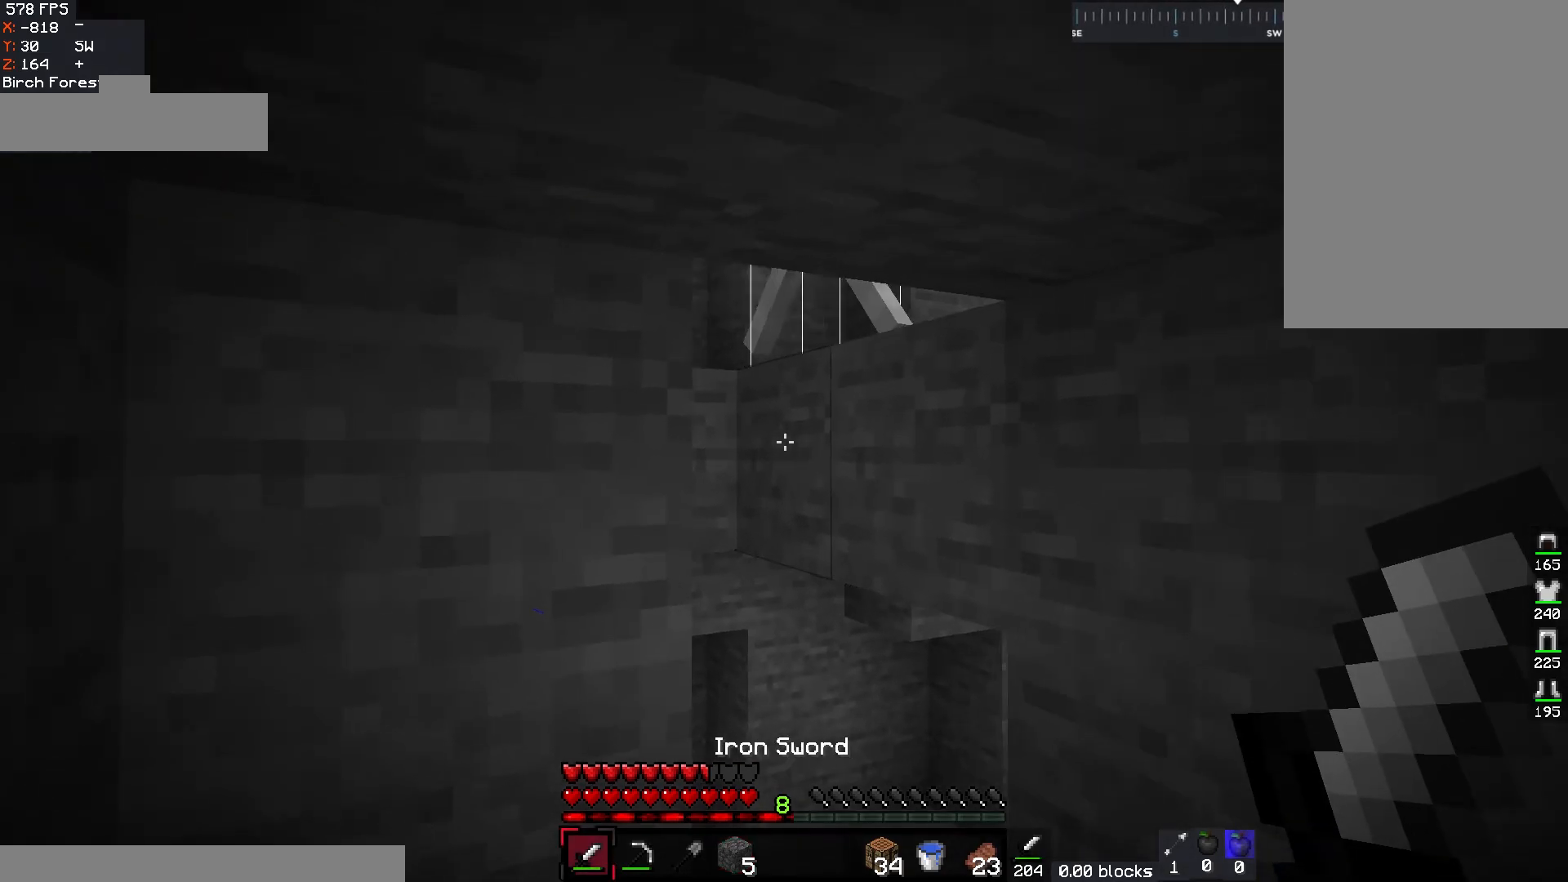
{"keys": ["space"], "mouse": ["left"], "events": [[300, "a", "up"], [300, "mouse_left", "down"], [433, "space", "down"], [467, "w", "up"]]}
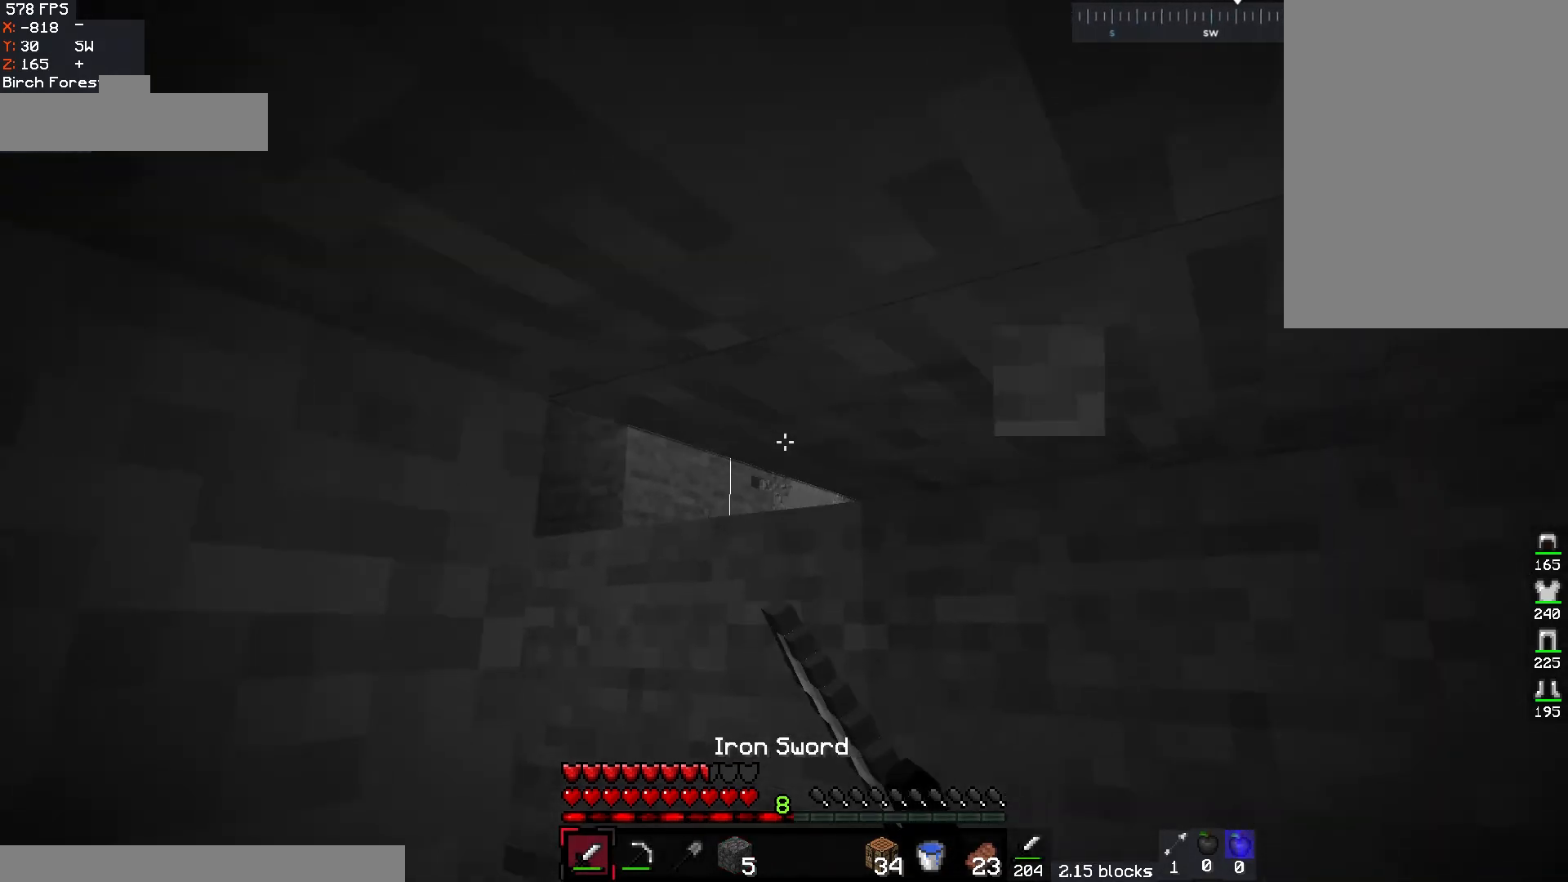
{"keys": ["a"], "mouse": [], "events": [[217, "mouse_left", "up"], [317, "a", "down"], [450, "space", "up"]]}
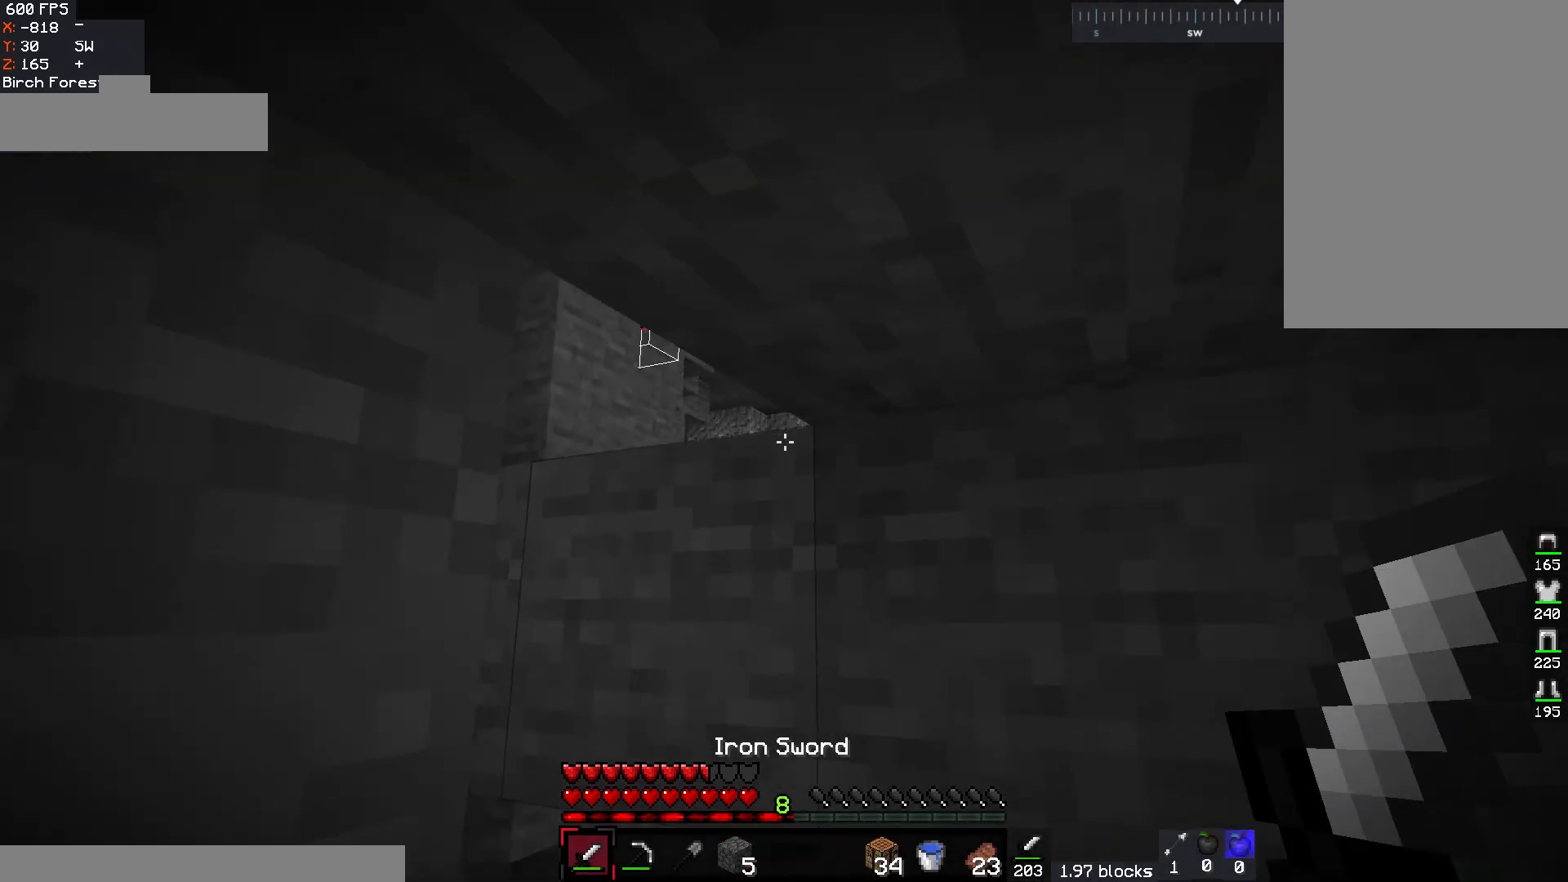
{"keys": [], "mouse": [], "events": [[283, "a", "up"]]}
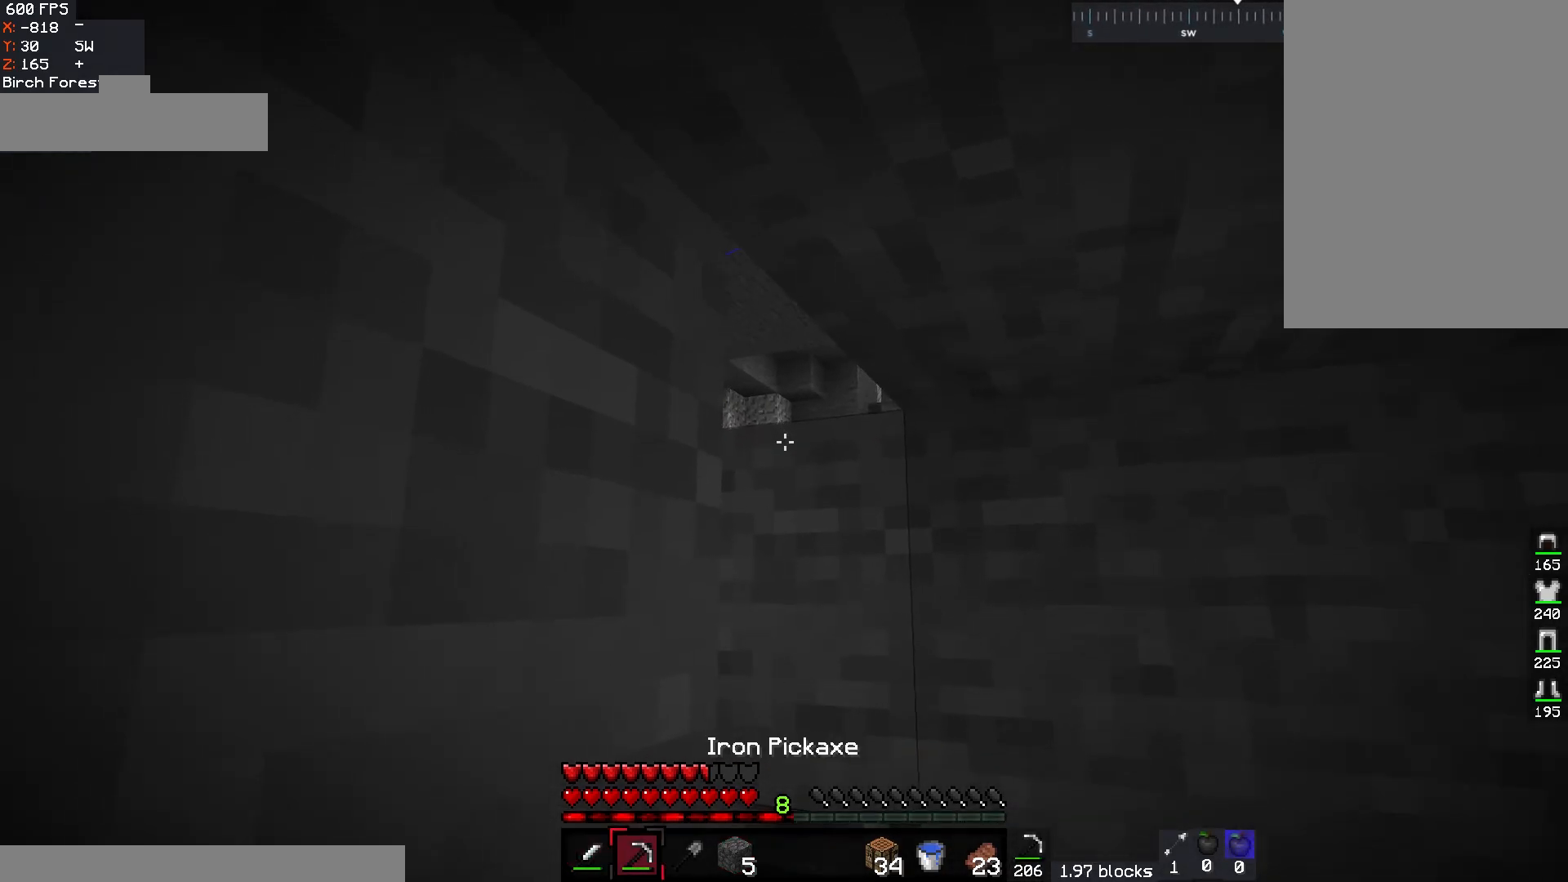
{"keys": [], "mouse": [], "events": []}
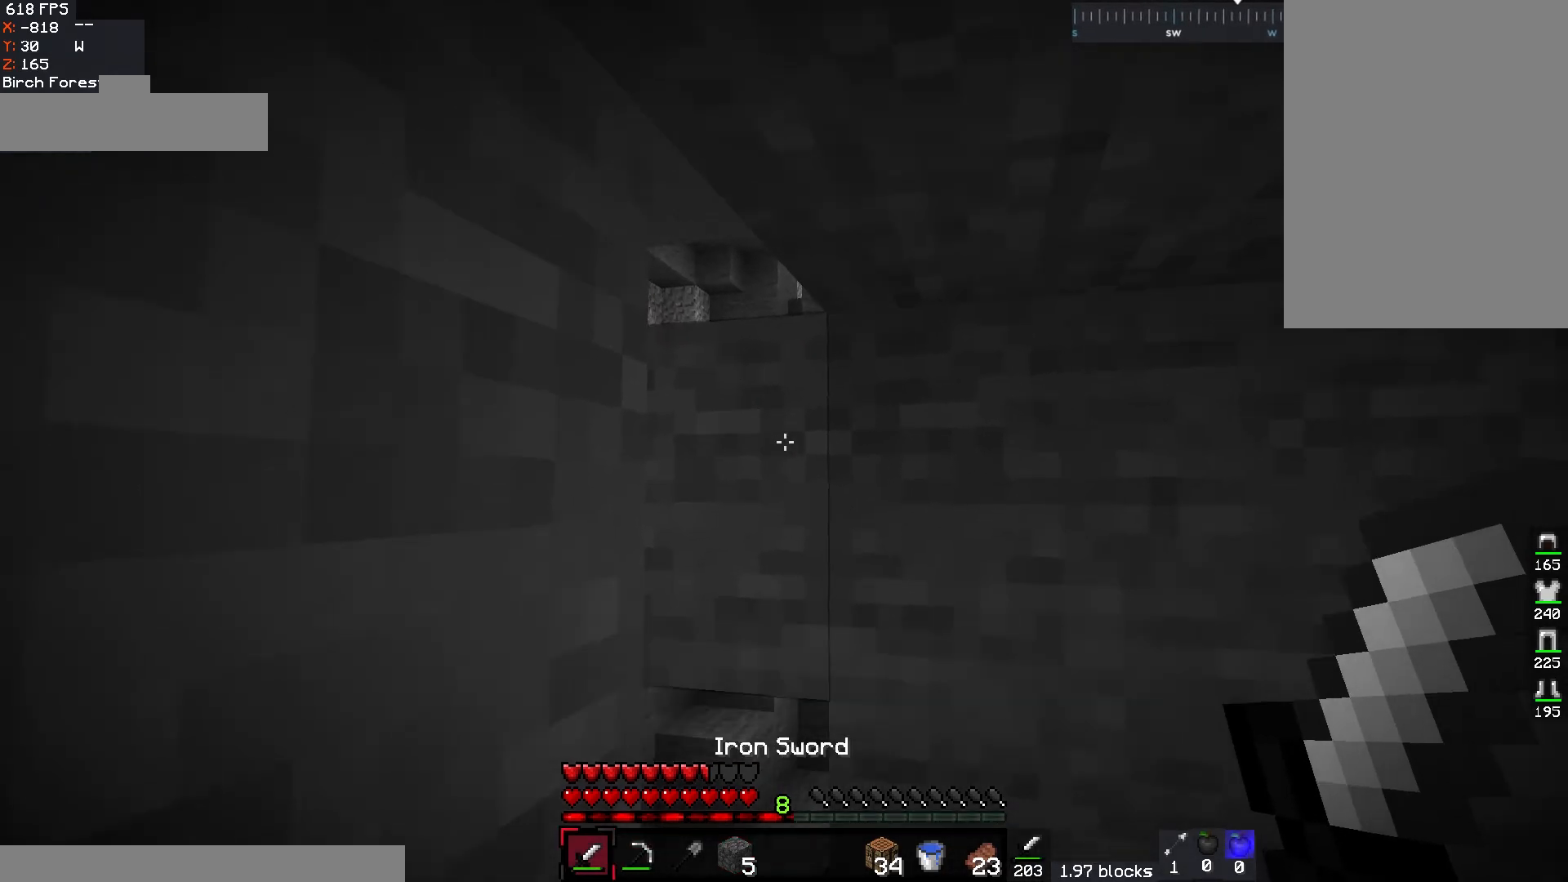
{"keys": [], "mouse": ["left"], "events": [[167, "d", "down"], [333, "d", "up"], [433, "mouse_left", "down"]]}
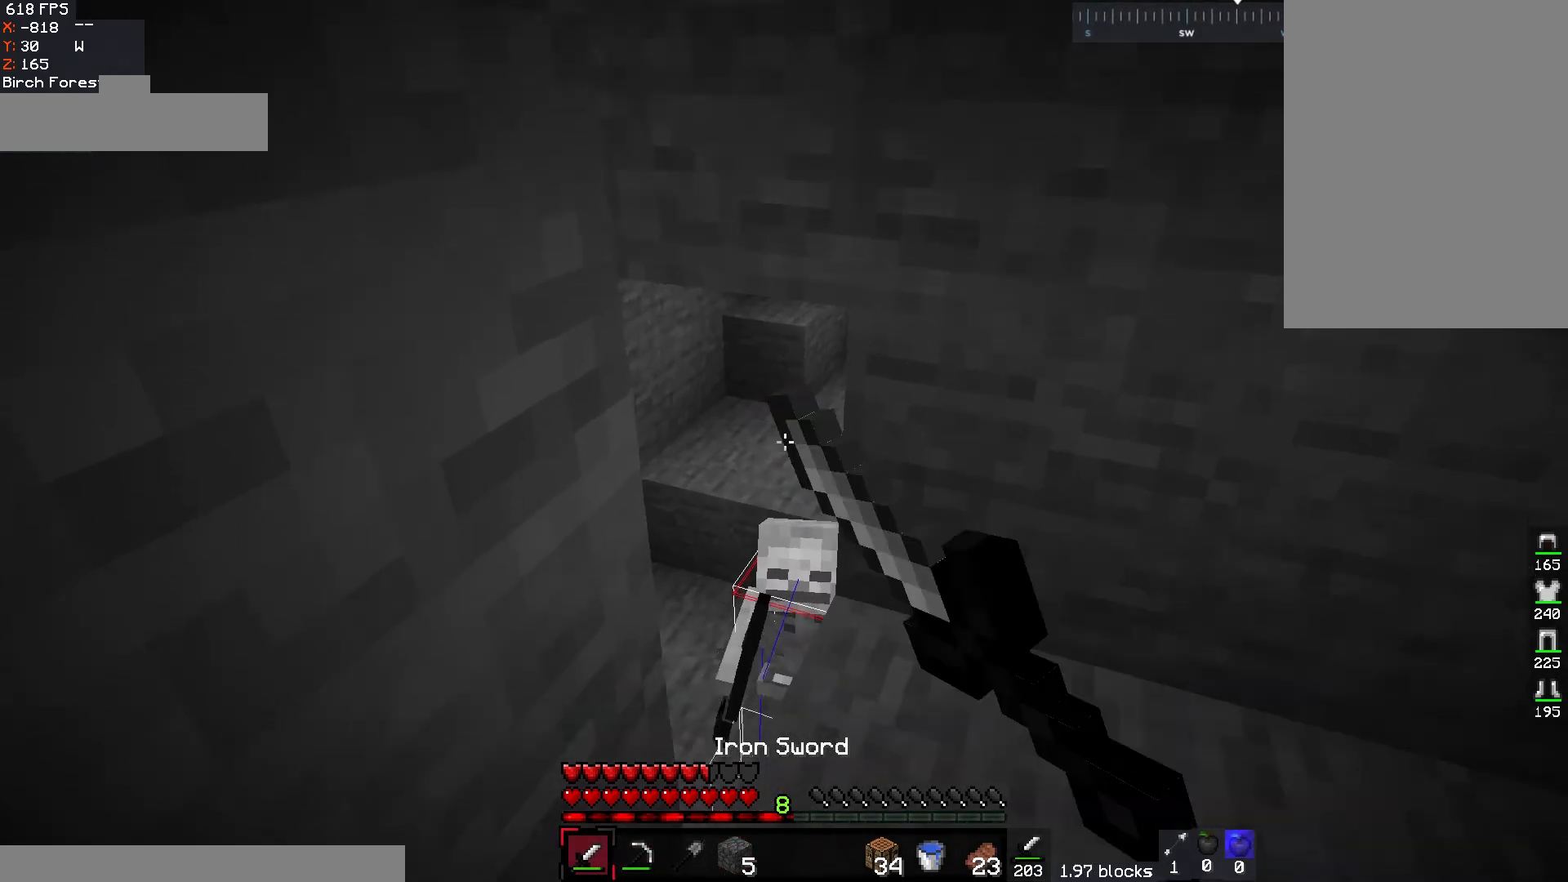
{"keys": ["a"], "mouse": ["left"], "events": [[17, "a", "down"], [217, "space", "down"], [383, "space", "up"]]}
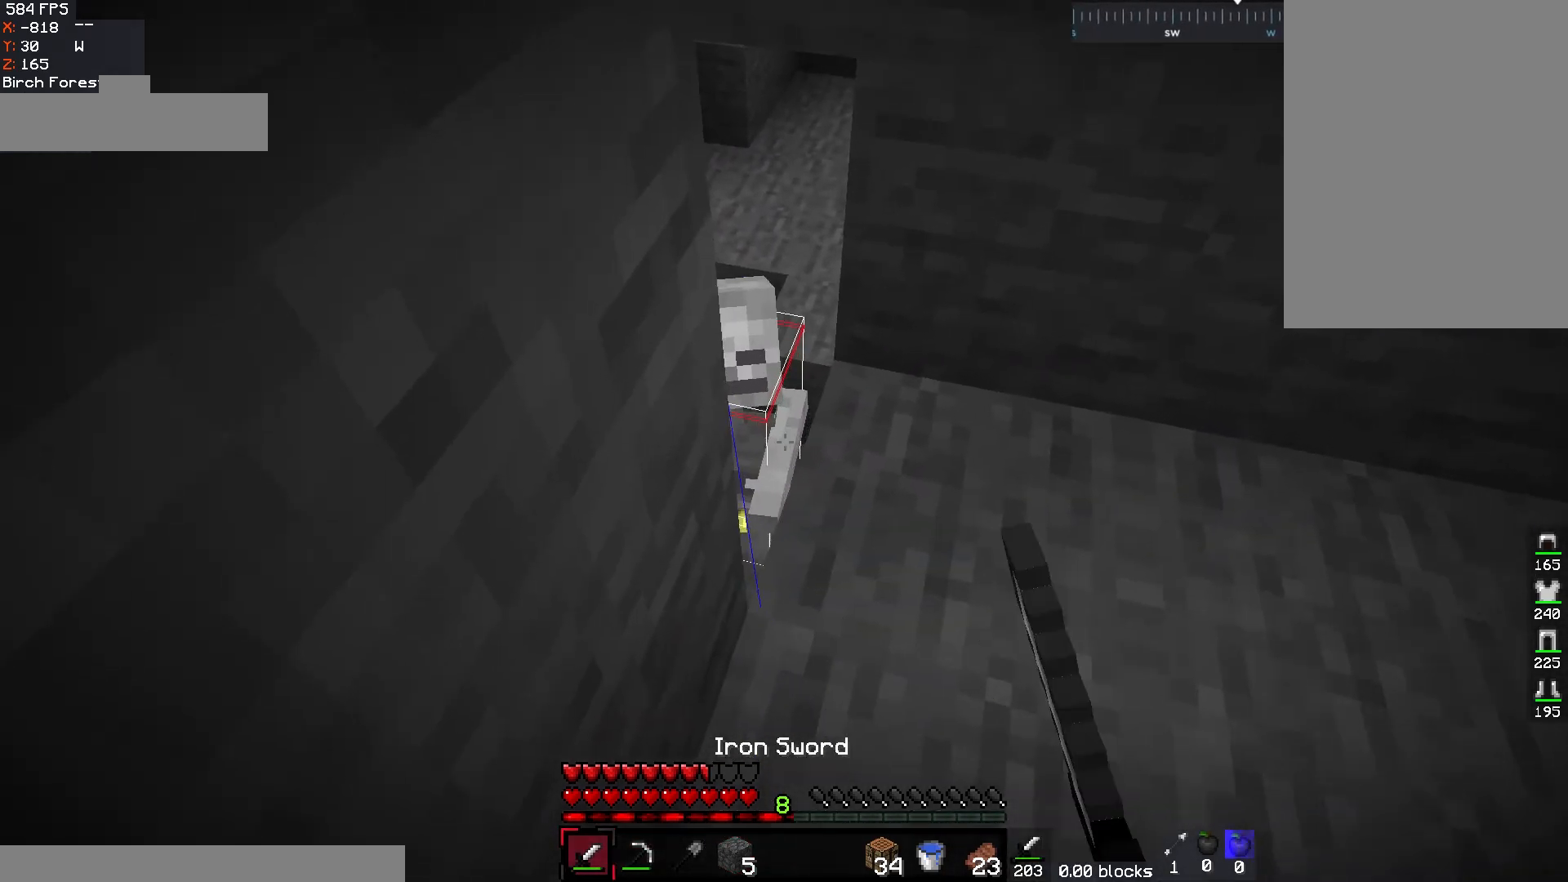
{"keys": ["d", "w"], "mouse": ["left"], "events": [[167, "d", "down"], [200, "a", "up"], [467, "w", "down"]]}
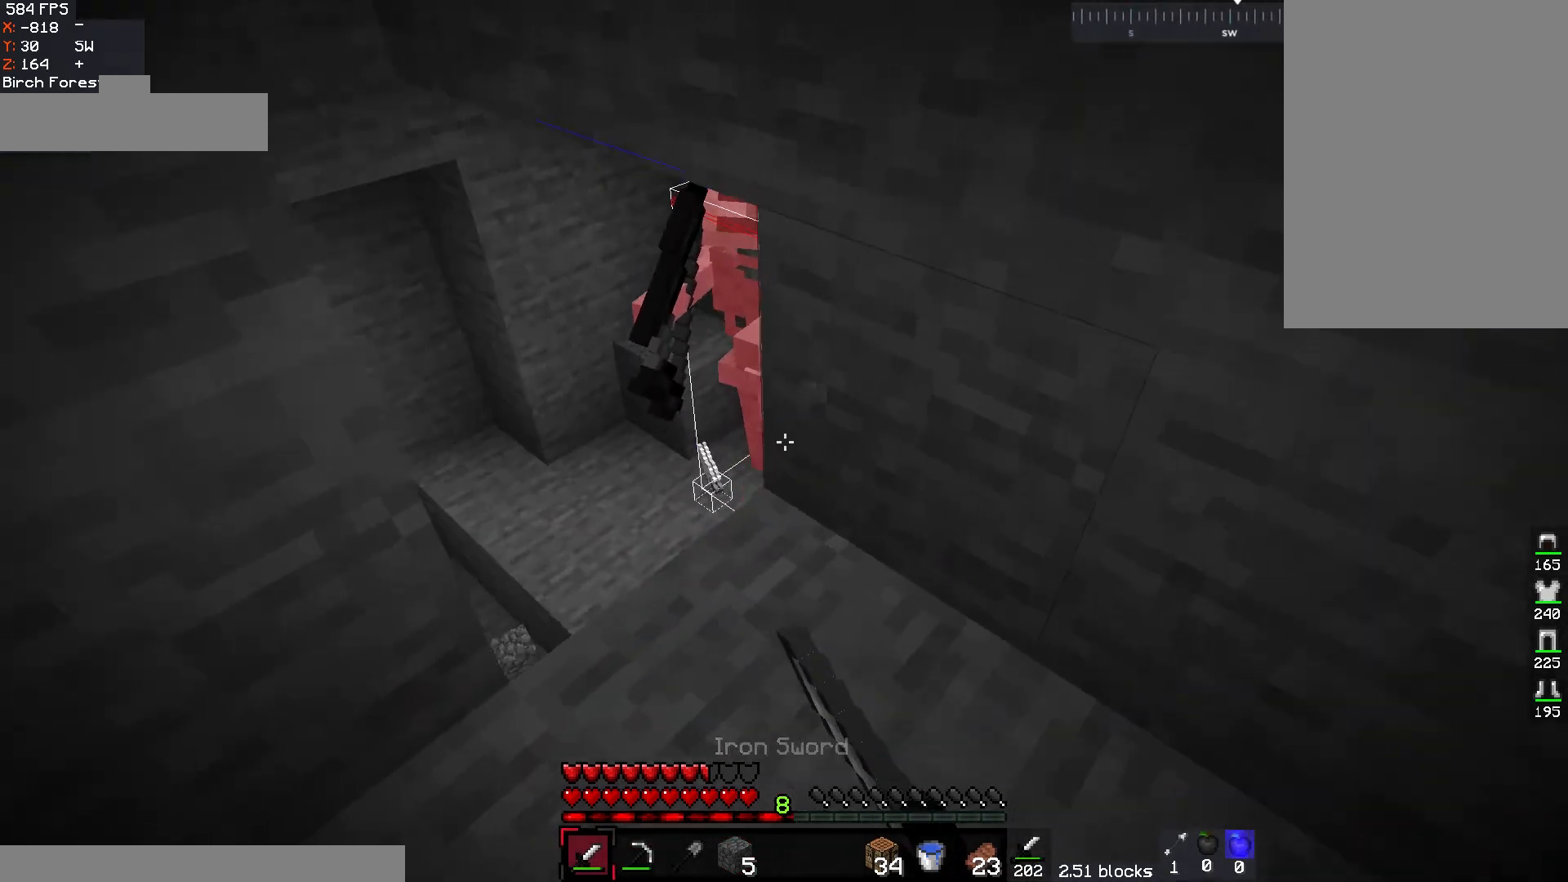
{"keys": ["a", "w"], "mouse": [], "events": [[117, "mouse_left", "up"], [150, "mouse_left", "down"], [200, "w", "up"], [283, "mouse_left", "up"], [400, "d", "up"], [467, "a", "down"], [500, "w", "down"]]}
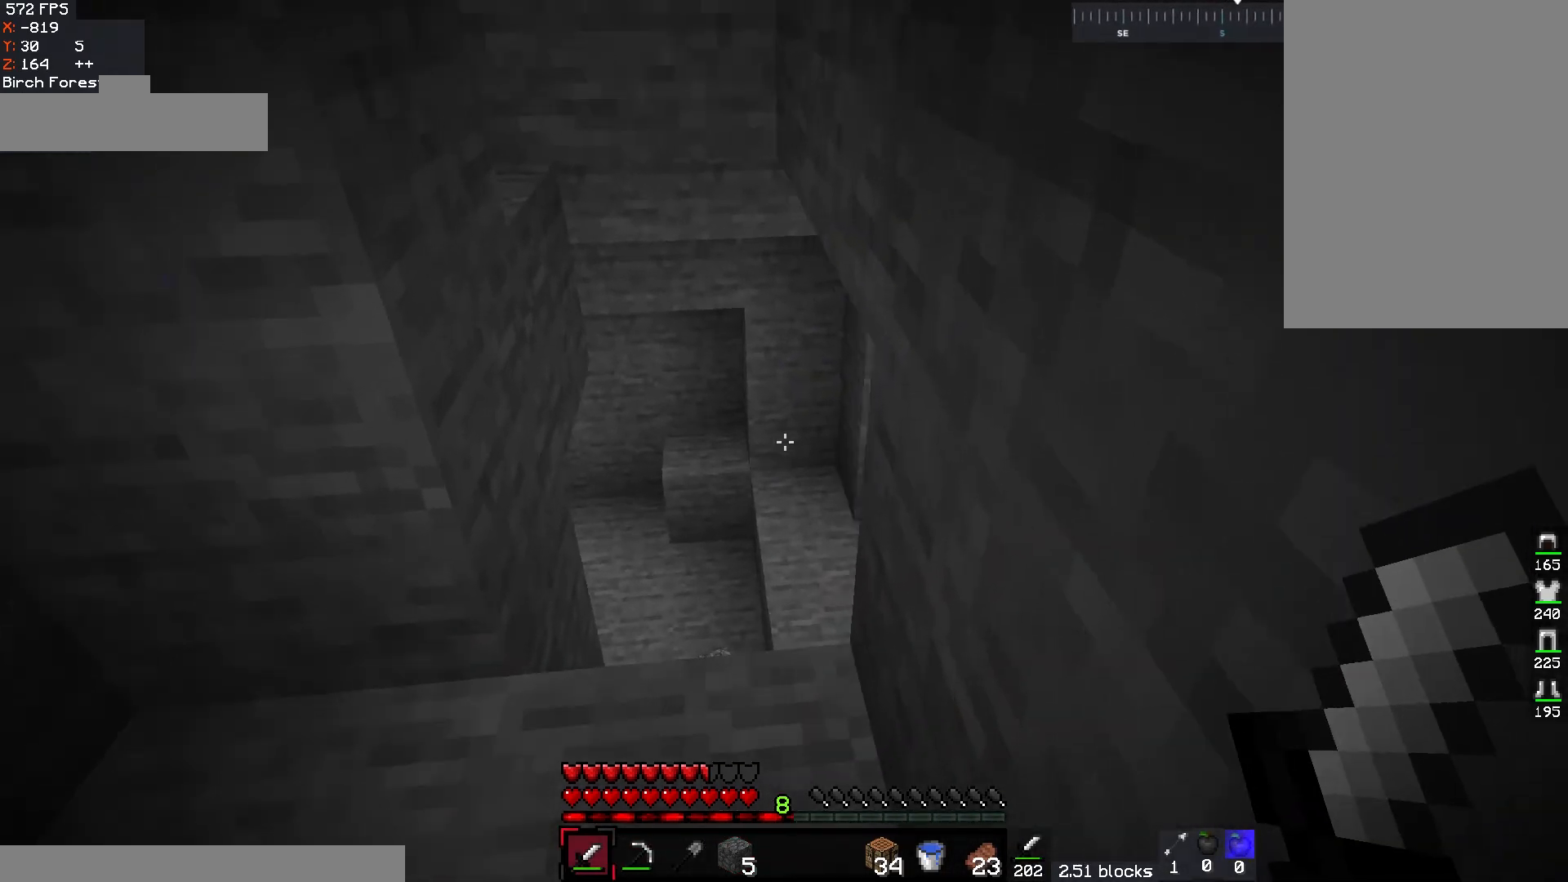
{"keys": ["a", "s"], "mouse": ["left"], "events": [[67, "mouse_left", "down"], [433, "w", "up"], [500, "s", "down"]]}
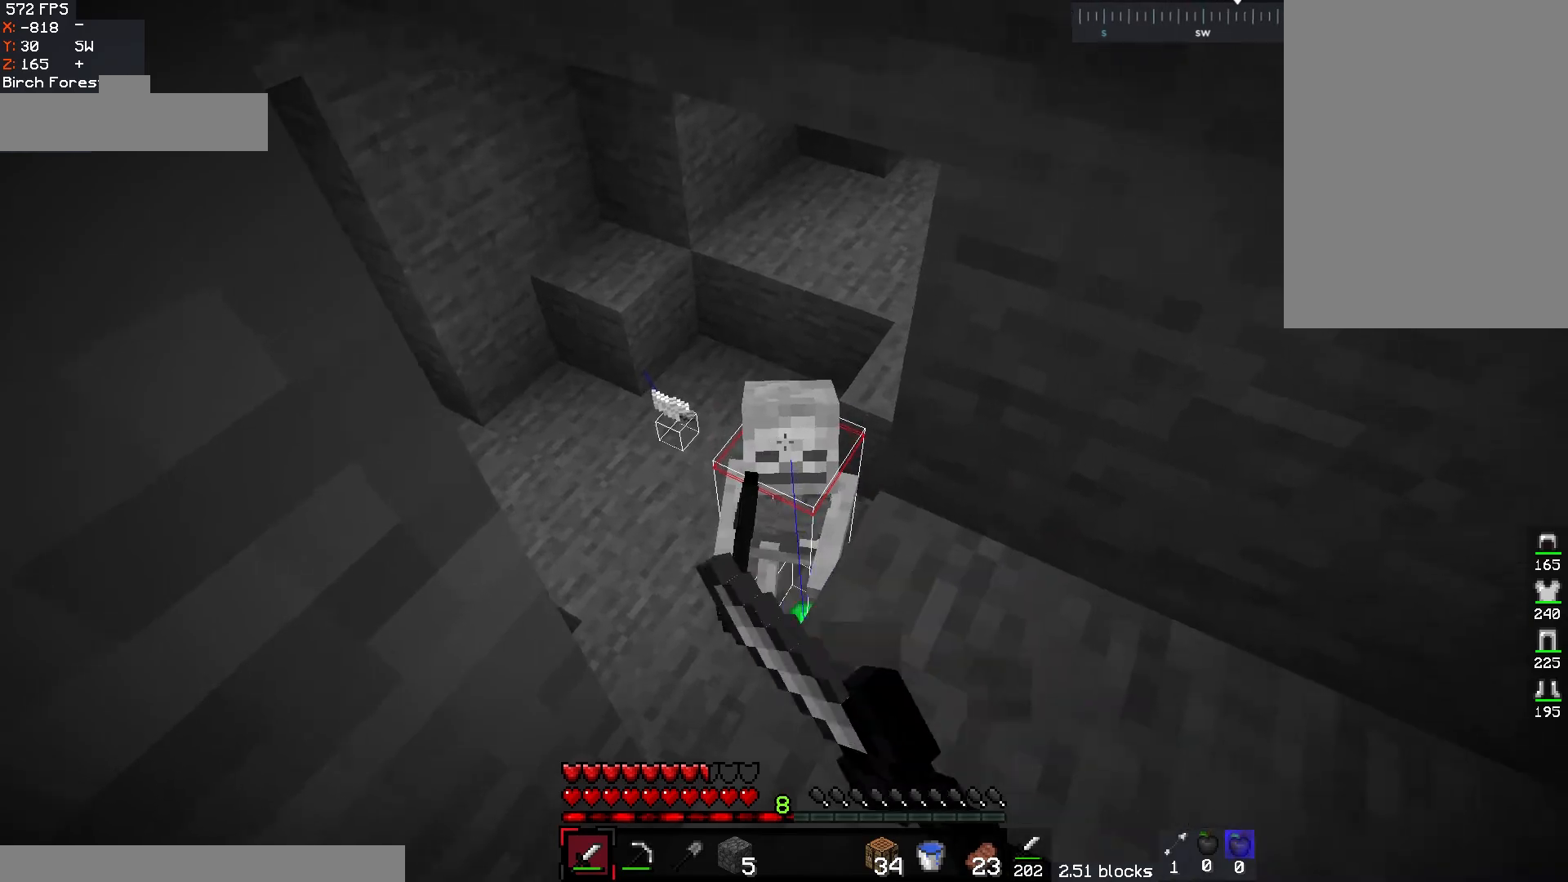
{"keys": ["a"], "mouse": ["left"], "events": [[417, "s", "up"]]}
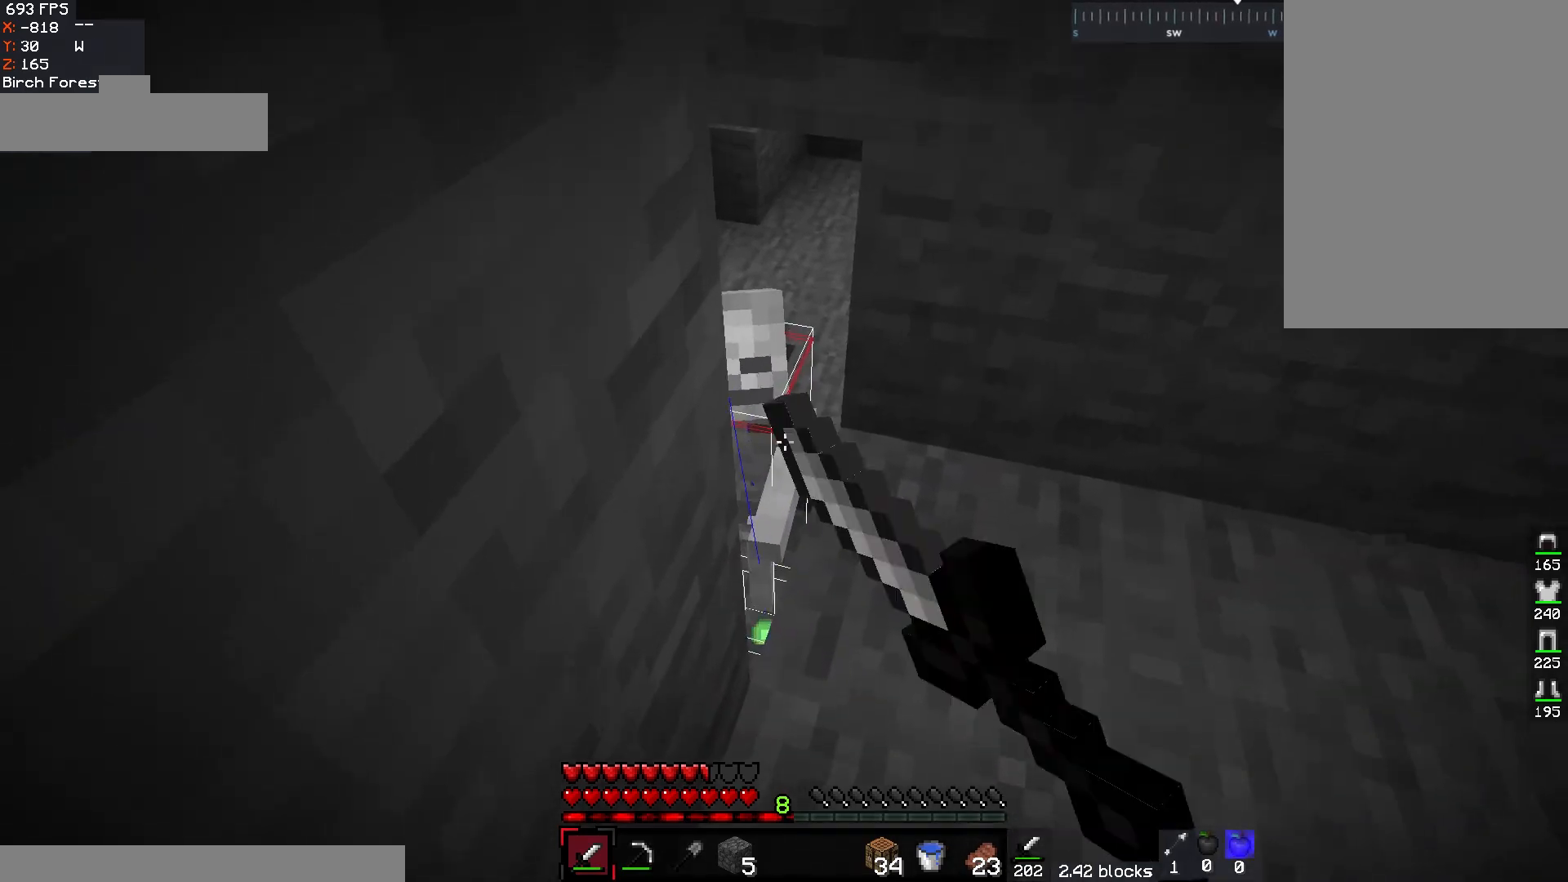
{"keys": ["d"], "mouse": [], "events": [[117, "a", "up"], [333, "mouse_left", "up"], [367, "d", "down"]]}
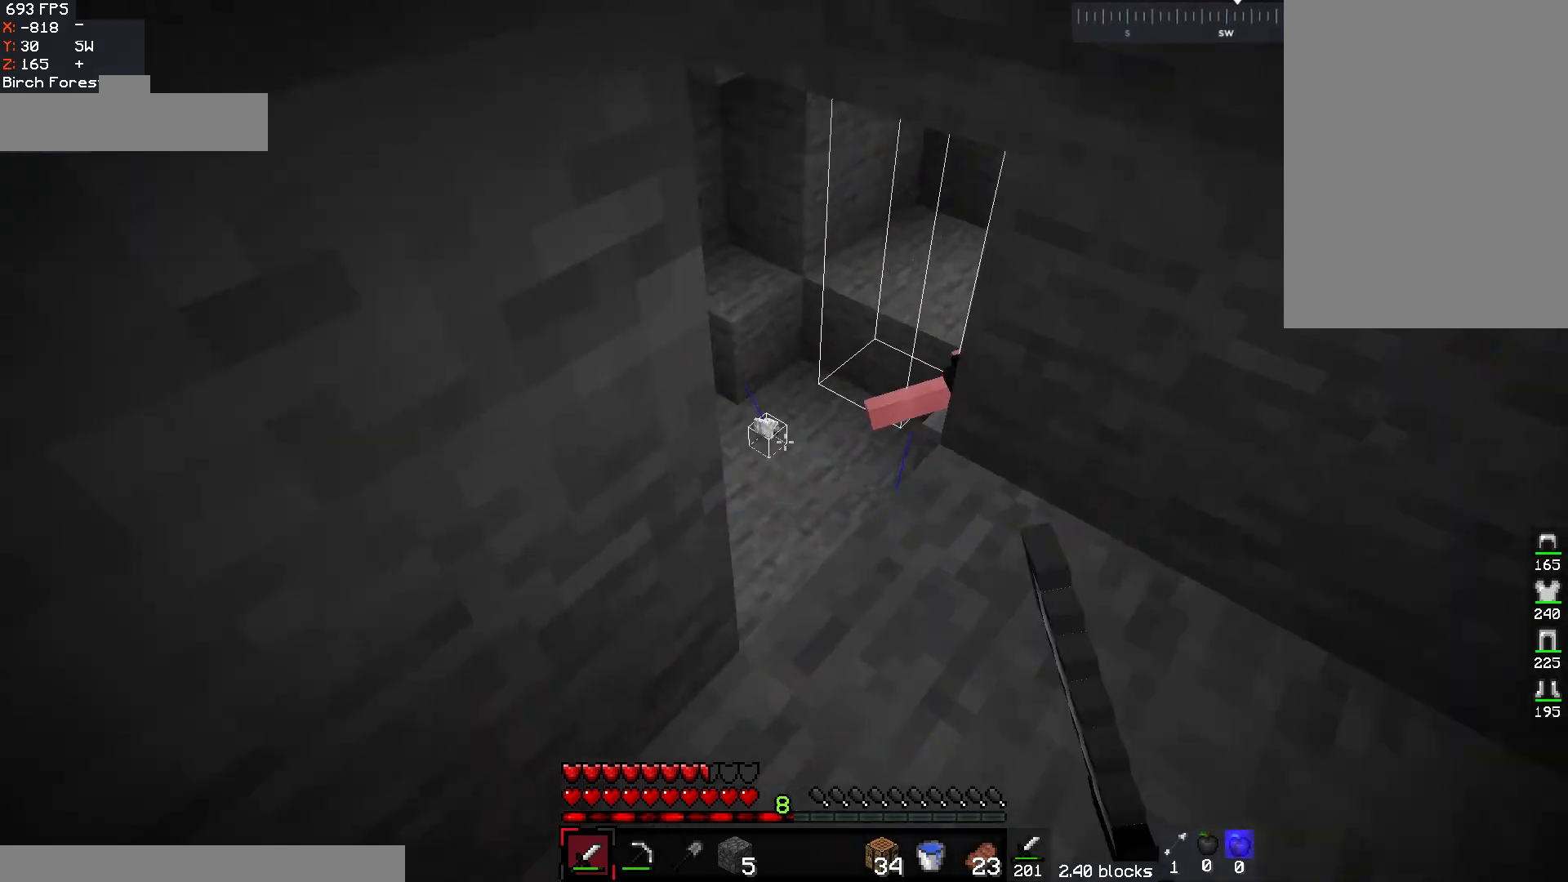
{"keys": ["d", "w"], "mouse": [], "events": [[300, "w", "down"]]}
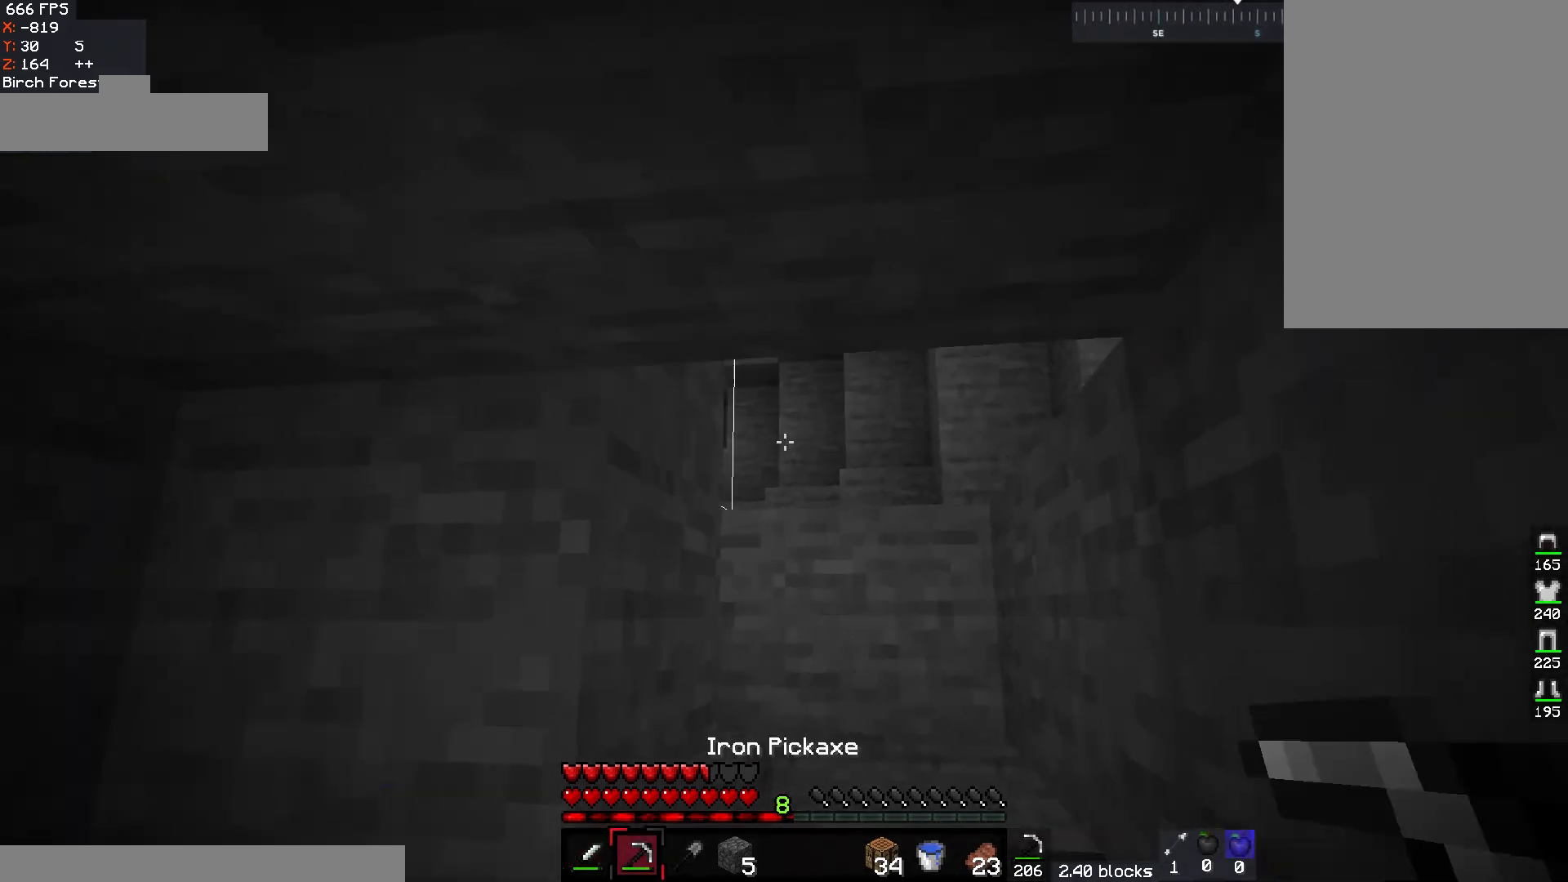
{"keys": ["d", "w"], "mouse": ["left"], "events": [[467, "mouse_left", "down"]]}
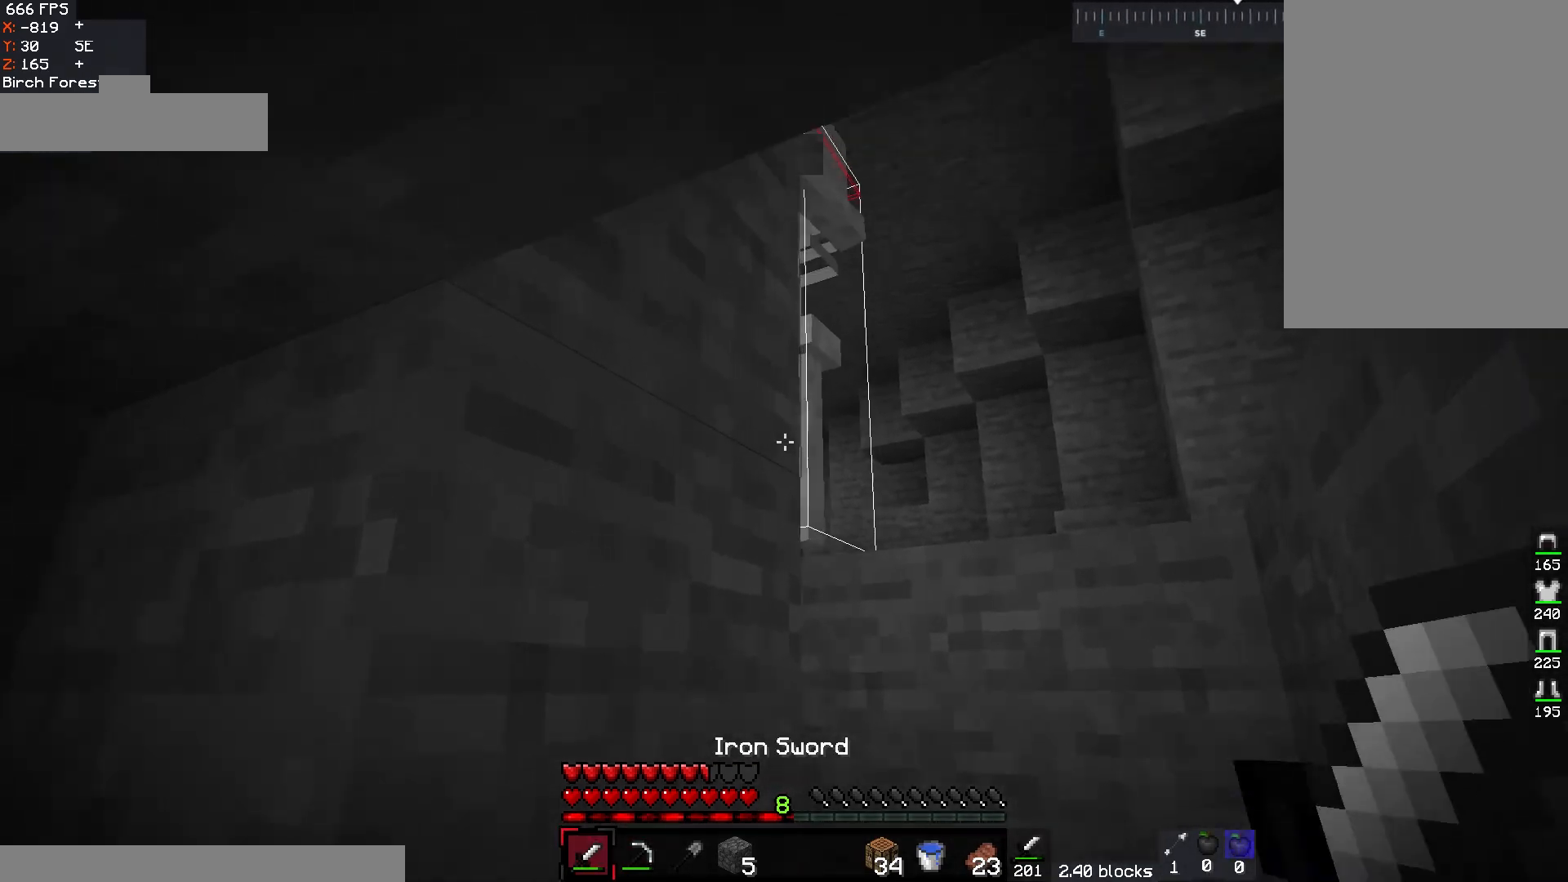
{"keys": ["space"], "mouse": ["left"], "events": [[200, "w", "up"], [267, "d", "up"], [383, "space", "down"]]}
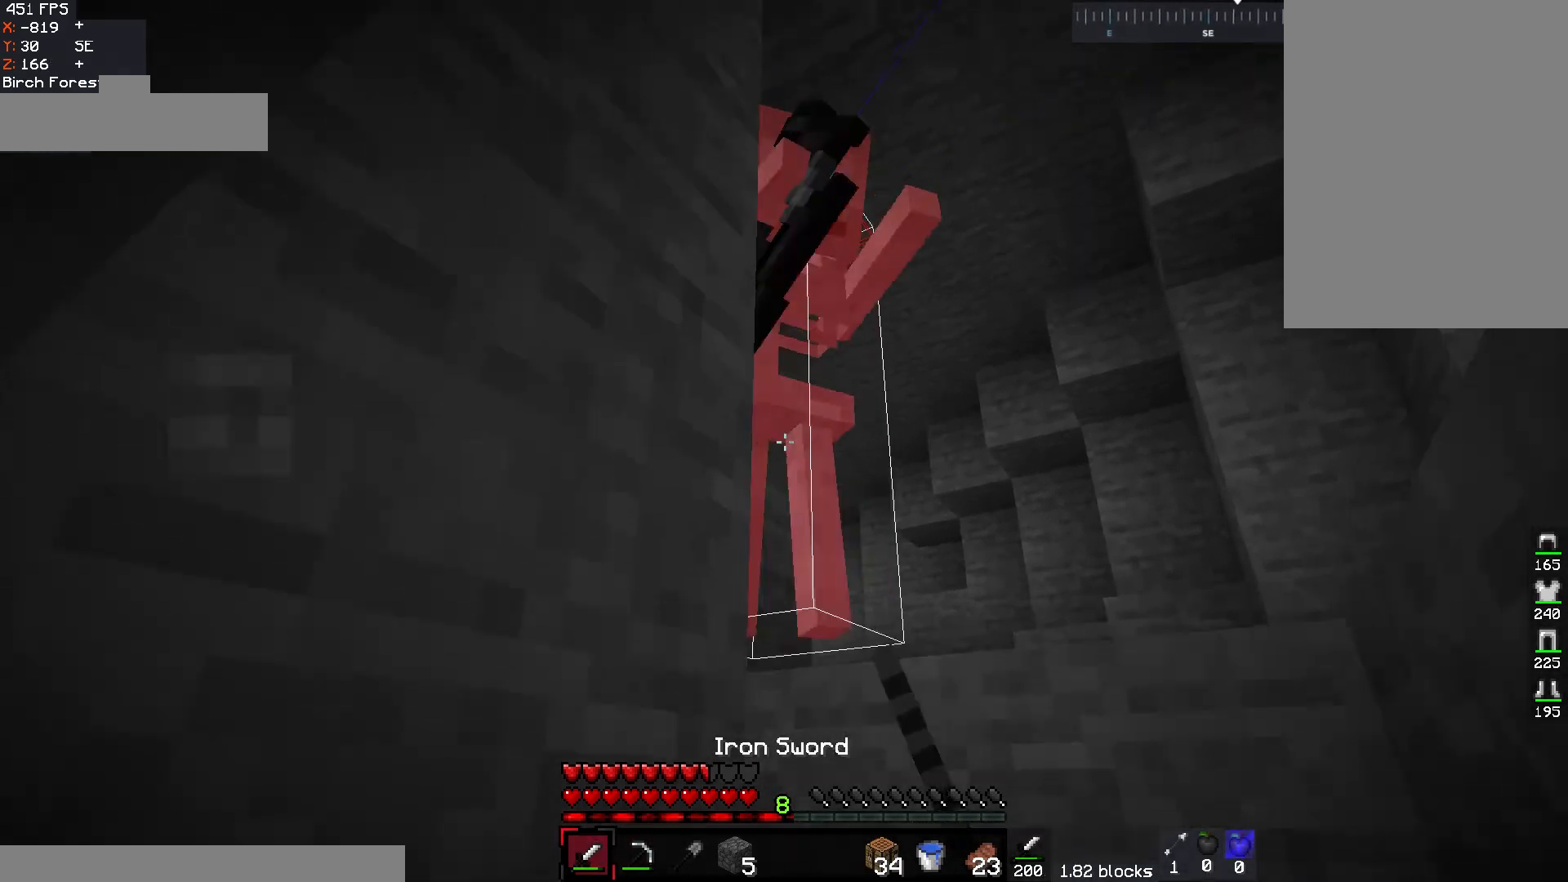
{"keys": ["space"], "mouse": ["left"], "events": []}
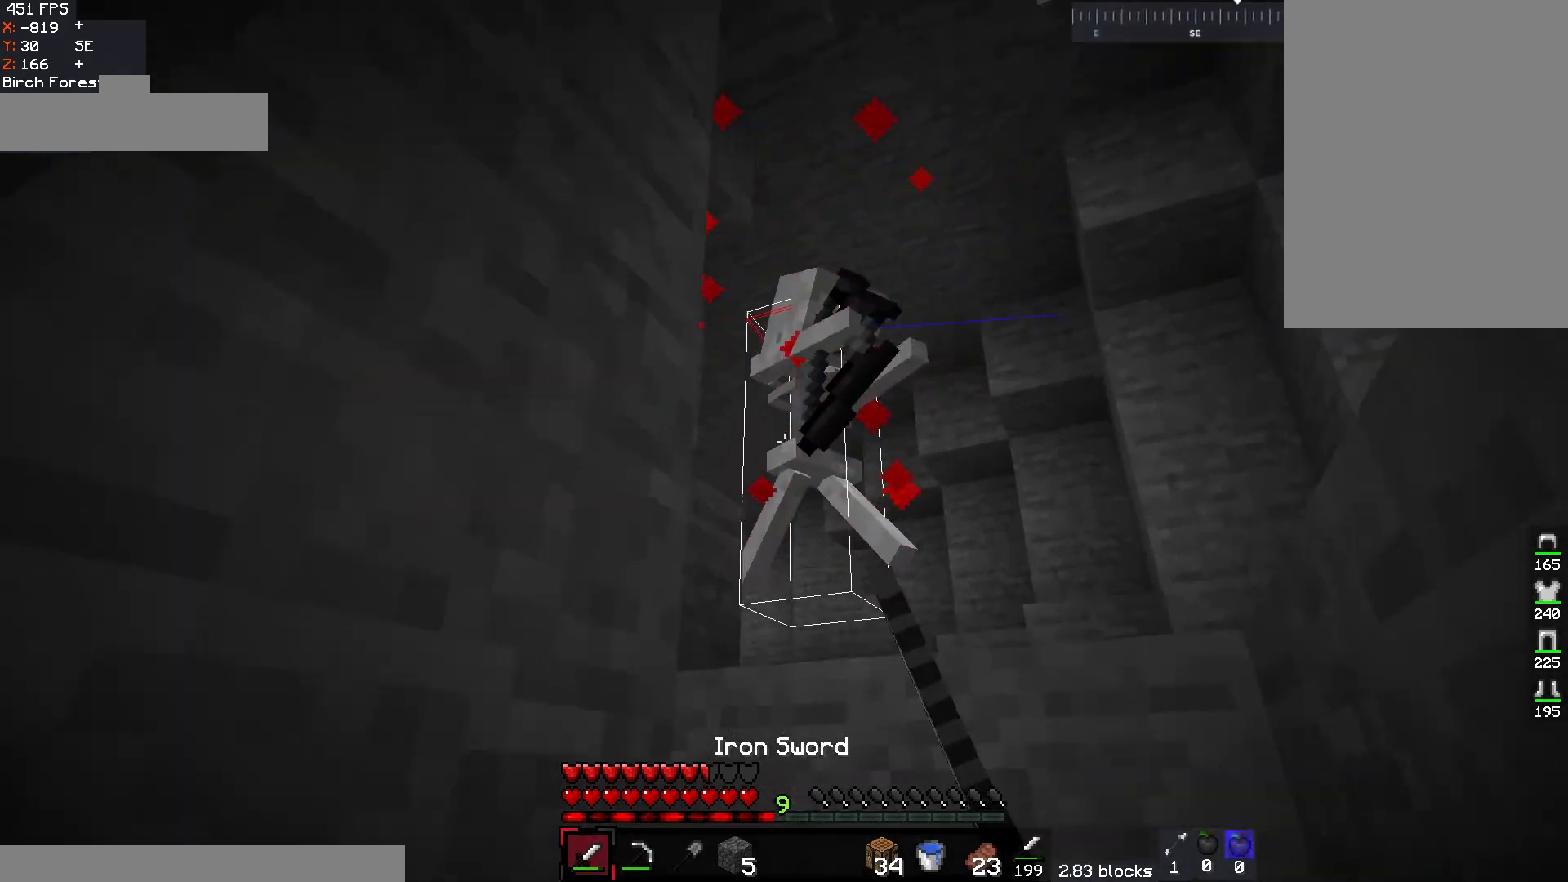
{"keys": ["a"], "mouse": [], "events": [[17, "space", "up"], [50, "a", "down"], [250, "s", "down"], [333, "mouse_left", "up"], [500, "s", "up"]]}
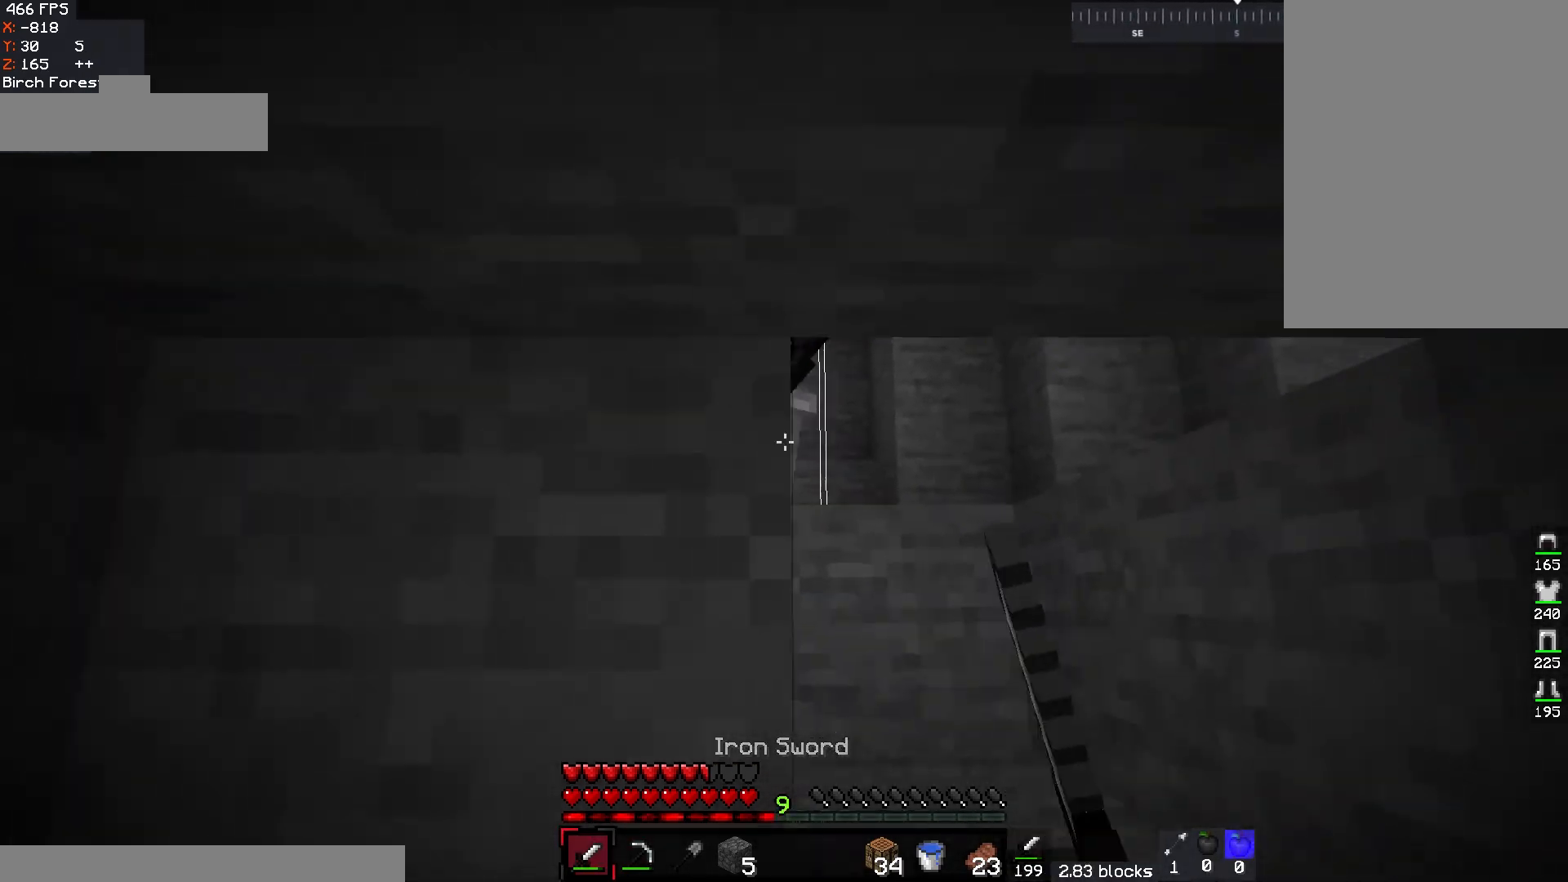
{"keys": ["d", "w"], "mouse": [], "events": [[283, "d", "down"], [300, "a", "up"], [417, "w", "down"]]}
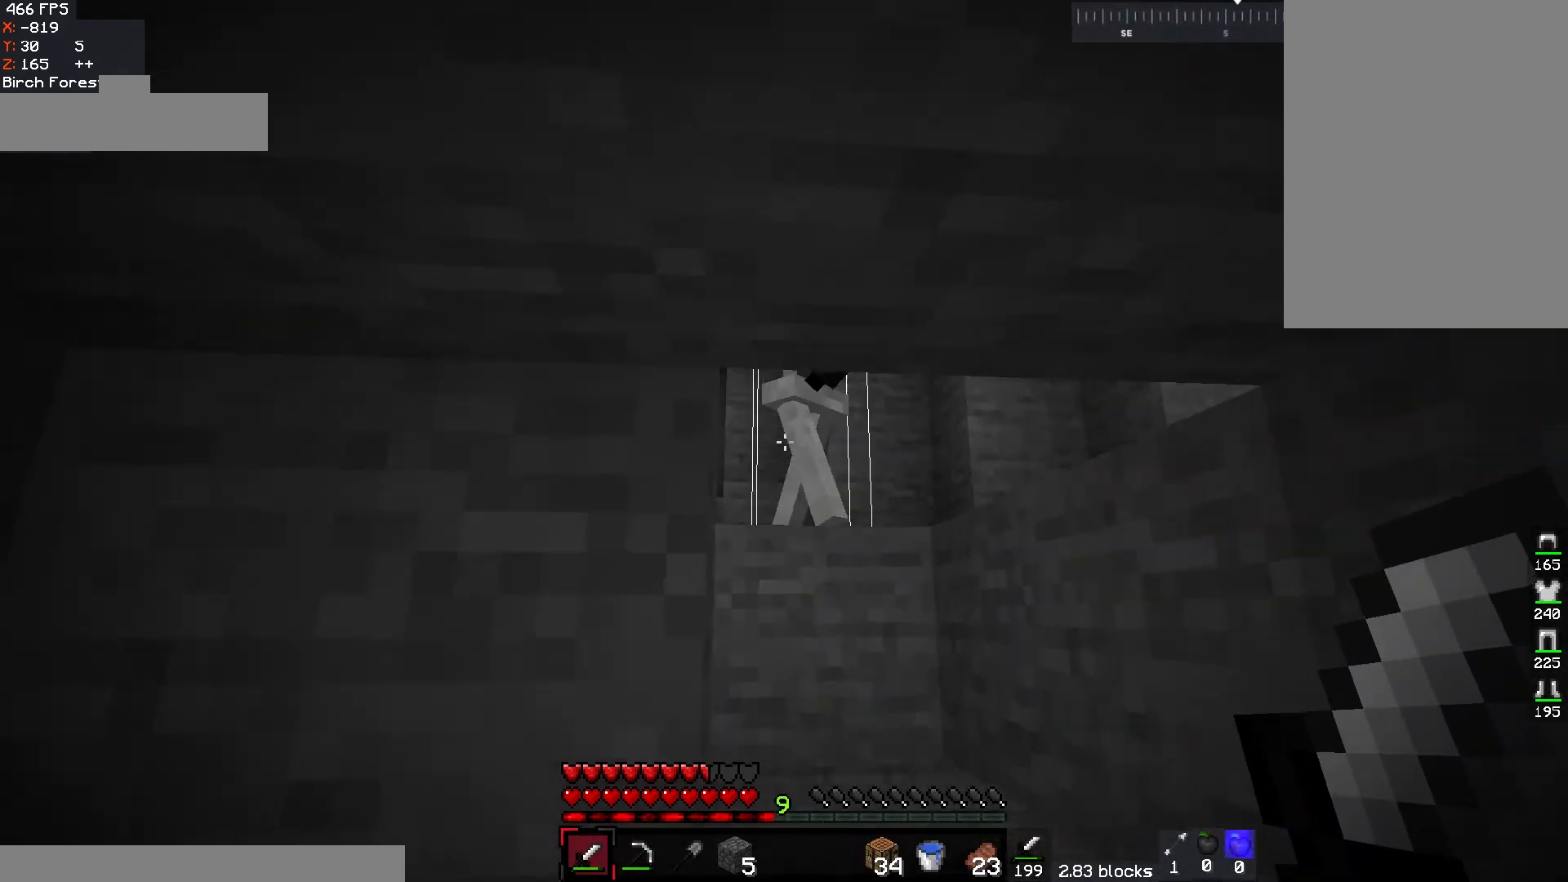
{"keys": ["a"], "mouse": ["left"], "events": [[17, "mouse_left", "down"], [167, "d", "up"], [183, "w", "up"], [283, "mouse_left", "up"], [367, "a", "down"], [433, "mouse_left", "down"]]}
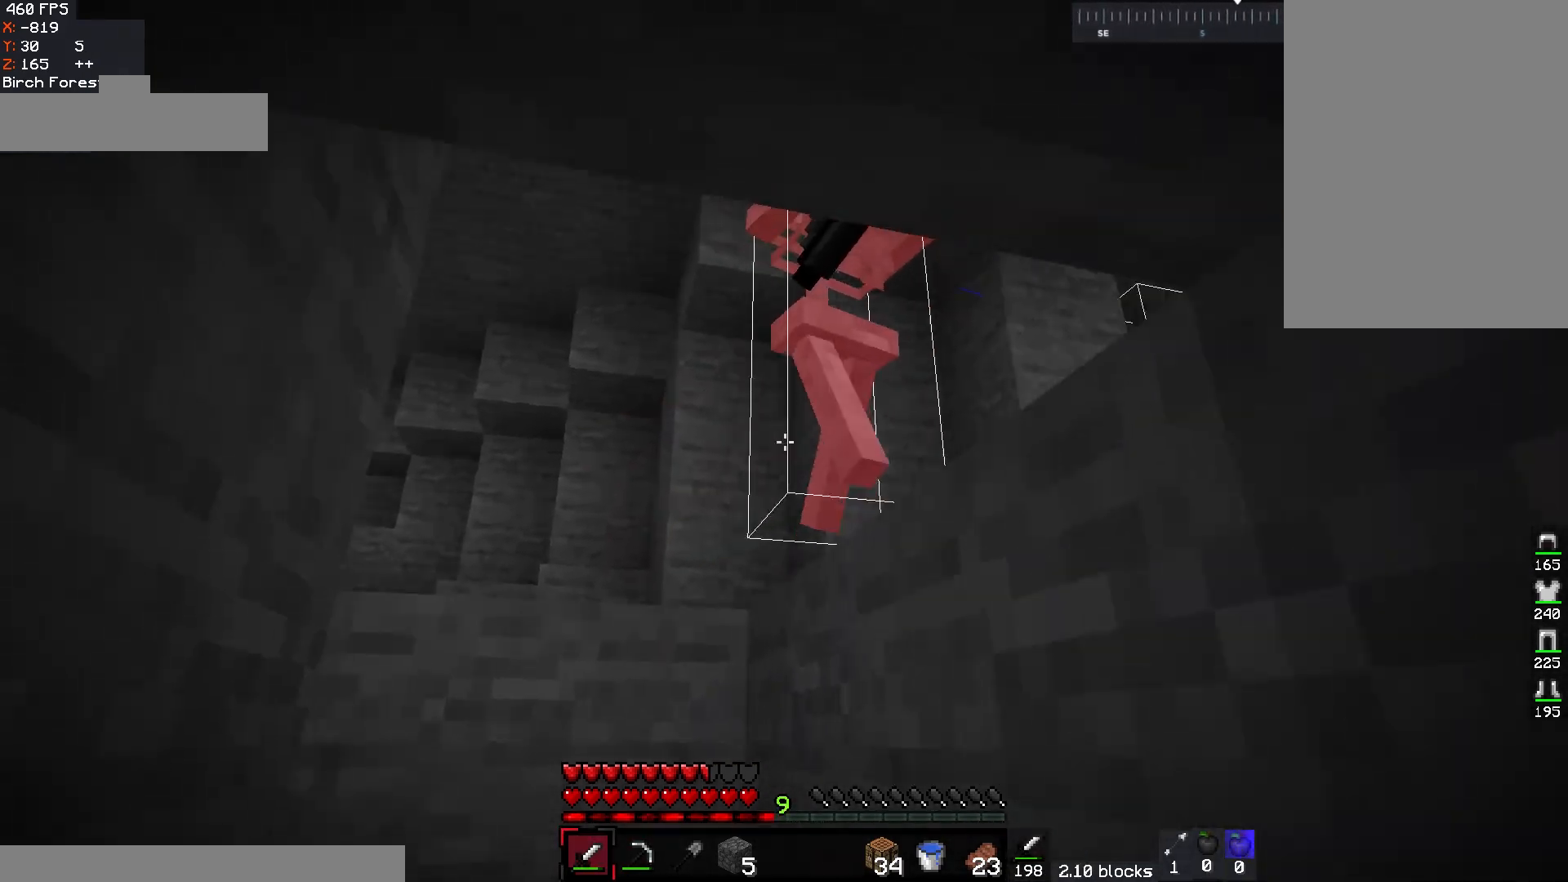
{"keys": ["a"], "mouse": [], "events": [[83, "mouse_left", "up"]]}
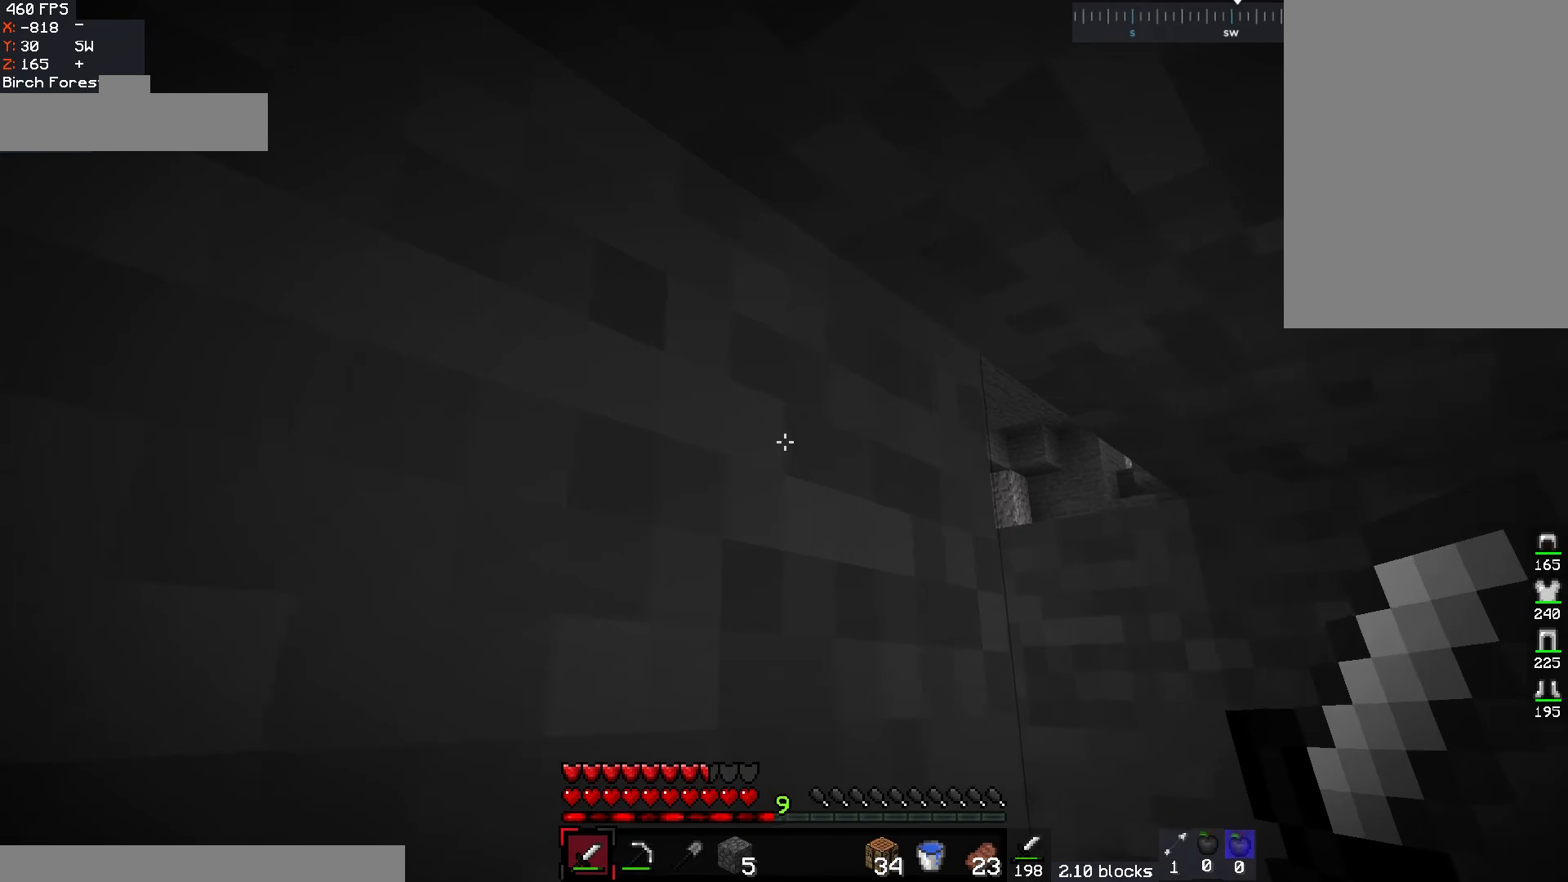
{"keys": [], "mouse": ["left"], "events": [[17, "a", "up"], [100, "d", "down"], [200, "w", "down"], [267, "mouse_left", "down"], [383, "d", "up"], [450, "w", "up"]]}
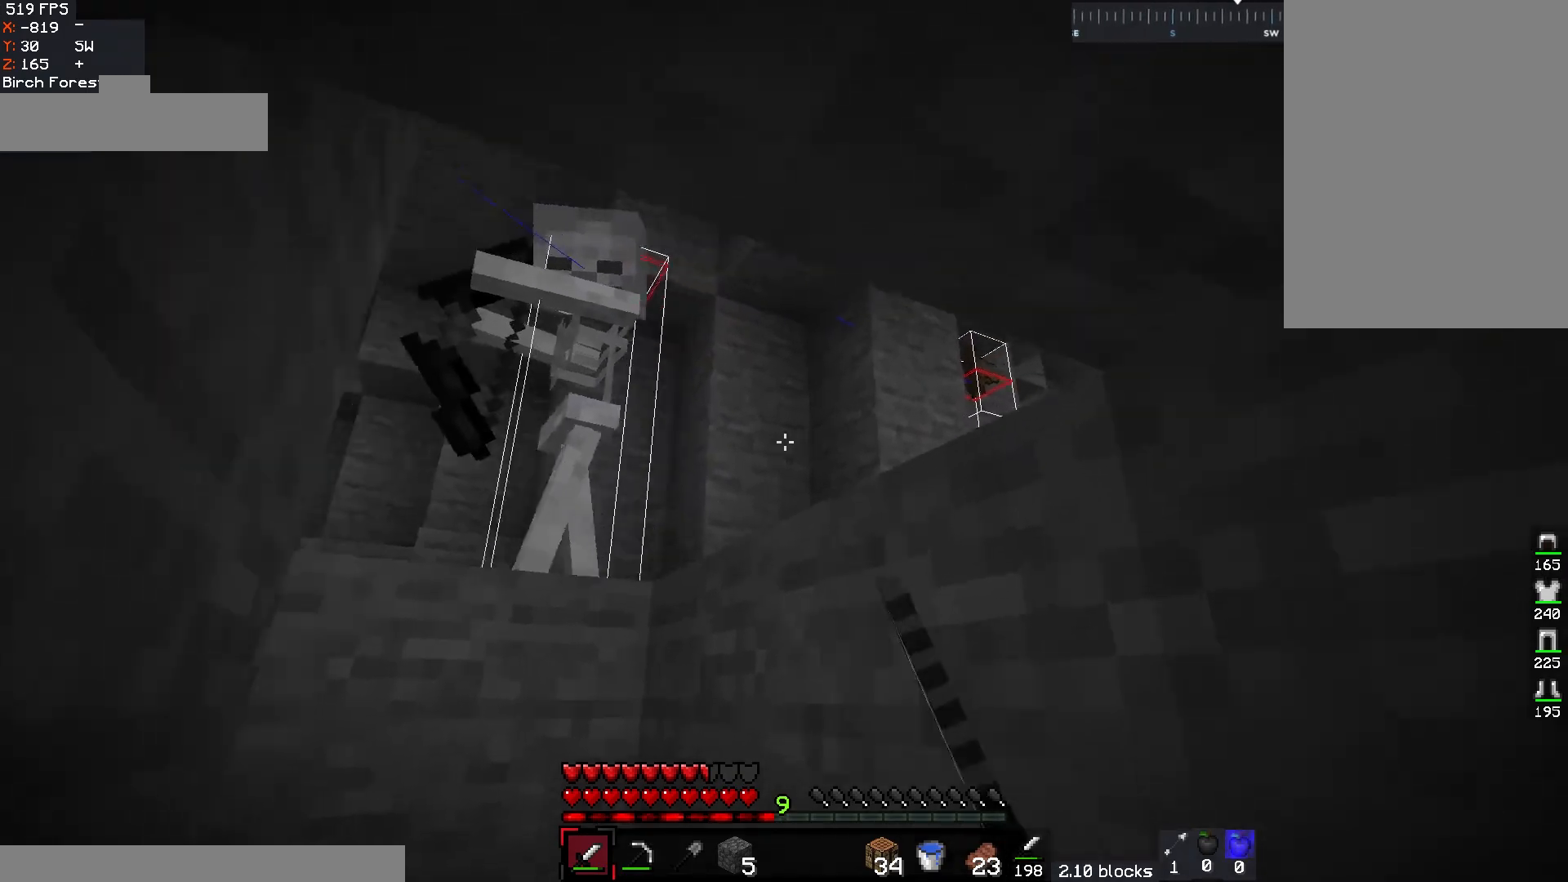
{"keys": ["a"], "mouse": [], "events": [[33, "mouse_left", "up"], [67, "mouse_left", "down"], [100, "s", "down"], [267, "a", "down"], [367, "s", "up"], [483, "mouse_left", "up"]]}
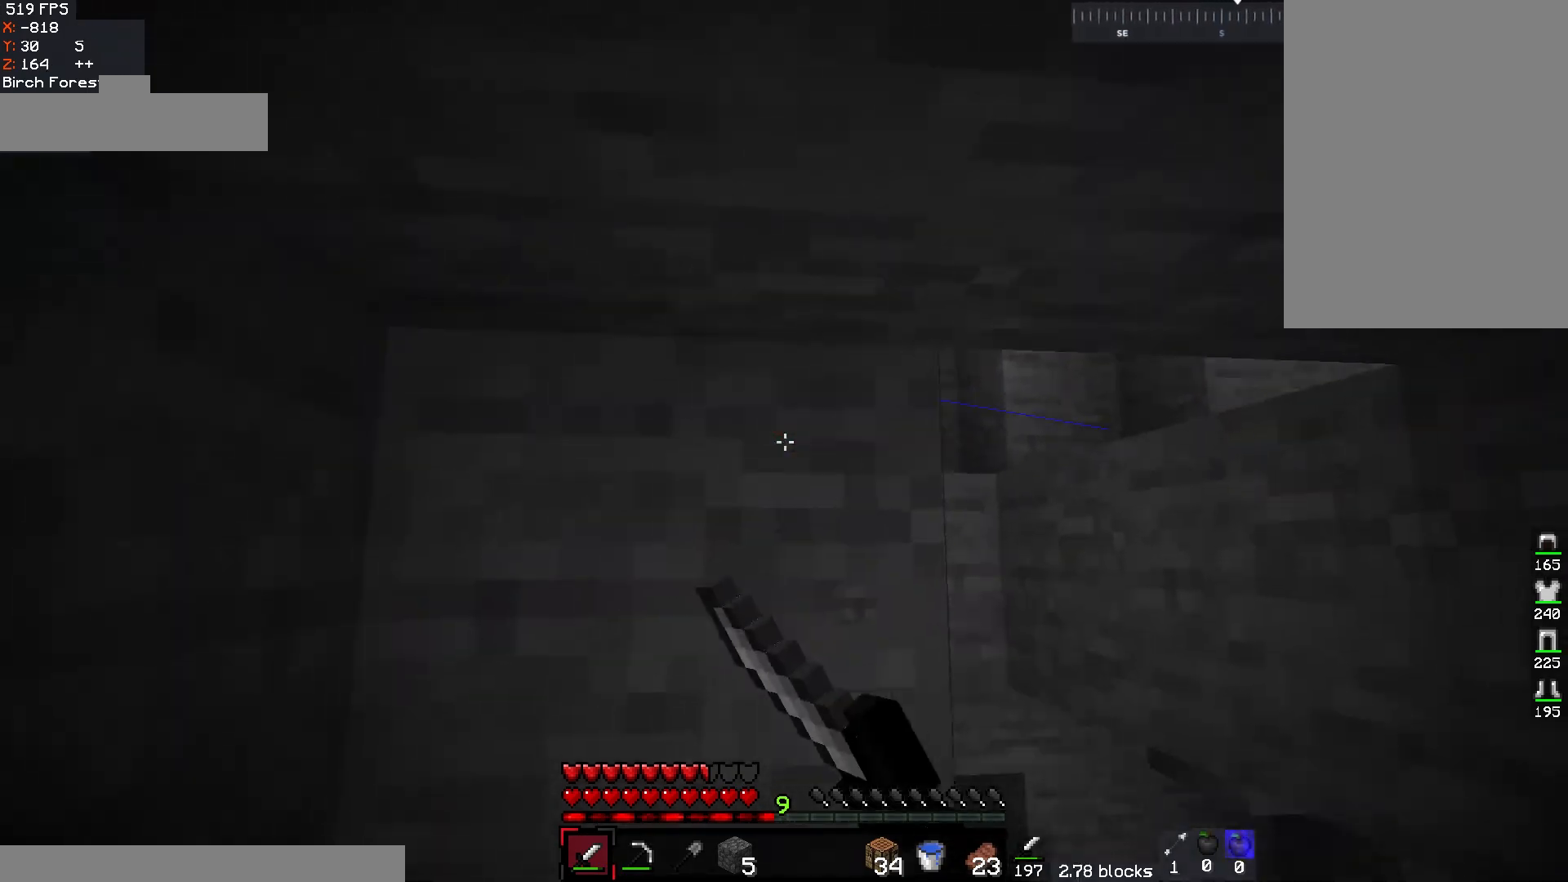
{"keys": ["d", "w"], "mouse": ["left"], "events": [[17, "w", "down"], [83, "d", "down"], [133, "a", "up"], [150, "w", "up"], [267, "w", "down"], [400, "mouse_left", "down"]]}
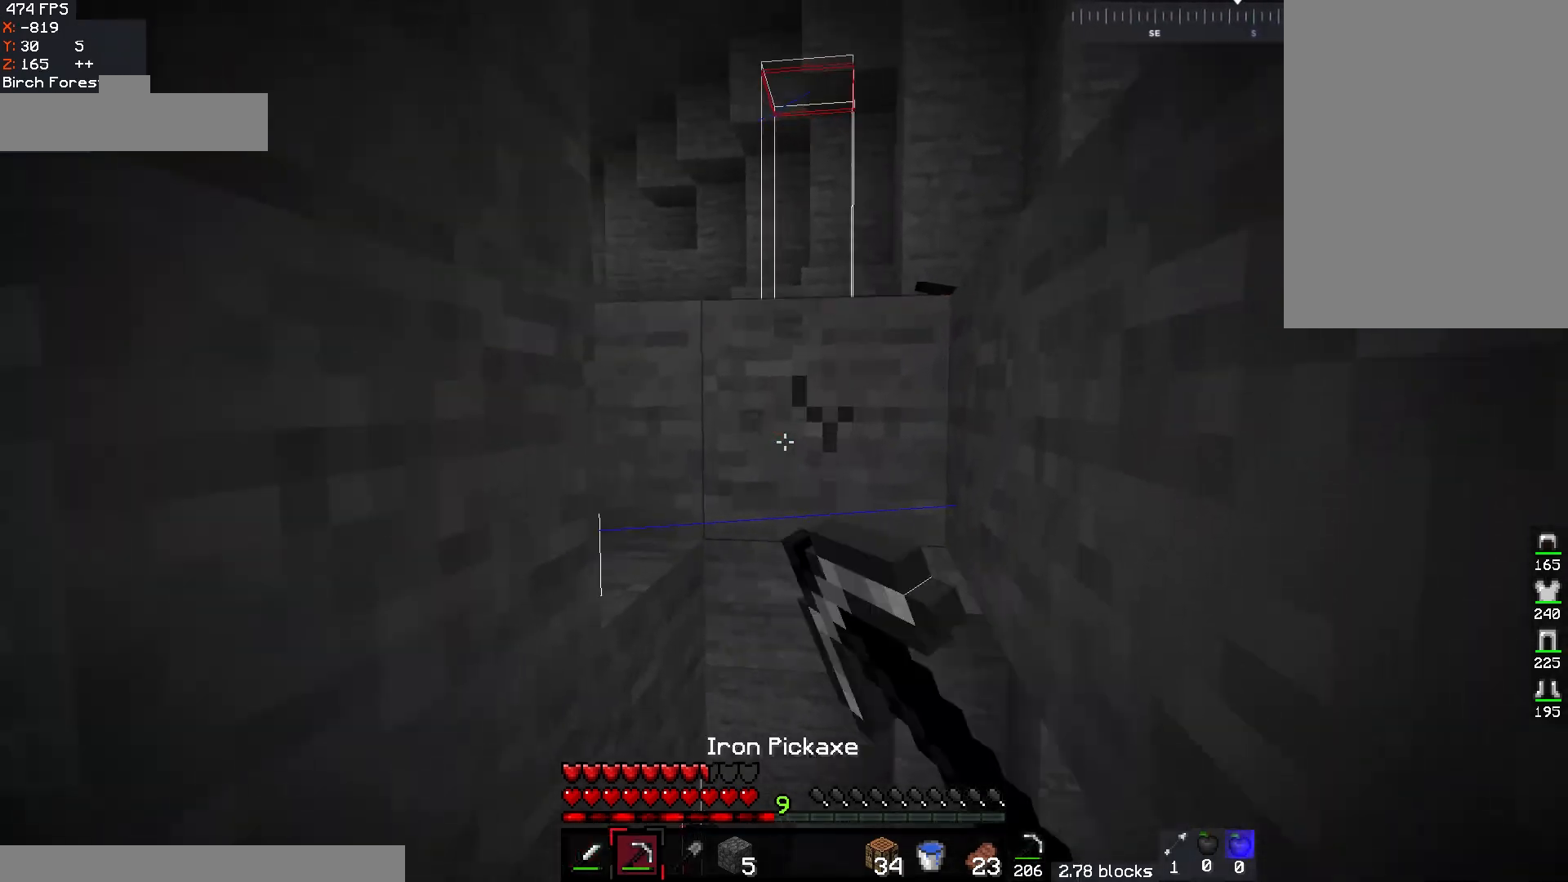
{"keys": ["d", "w"], "mouse": ["left"], "events": [[250, "d", "up"], [400, "d", "down"]]}